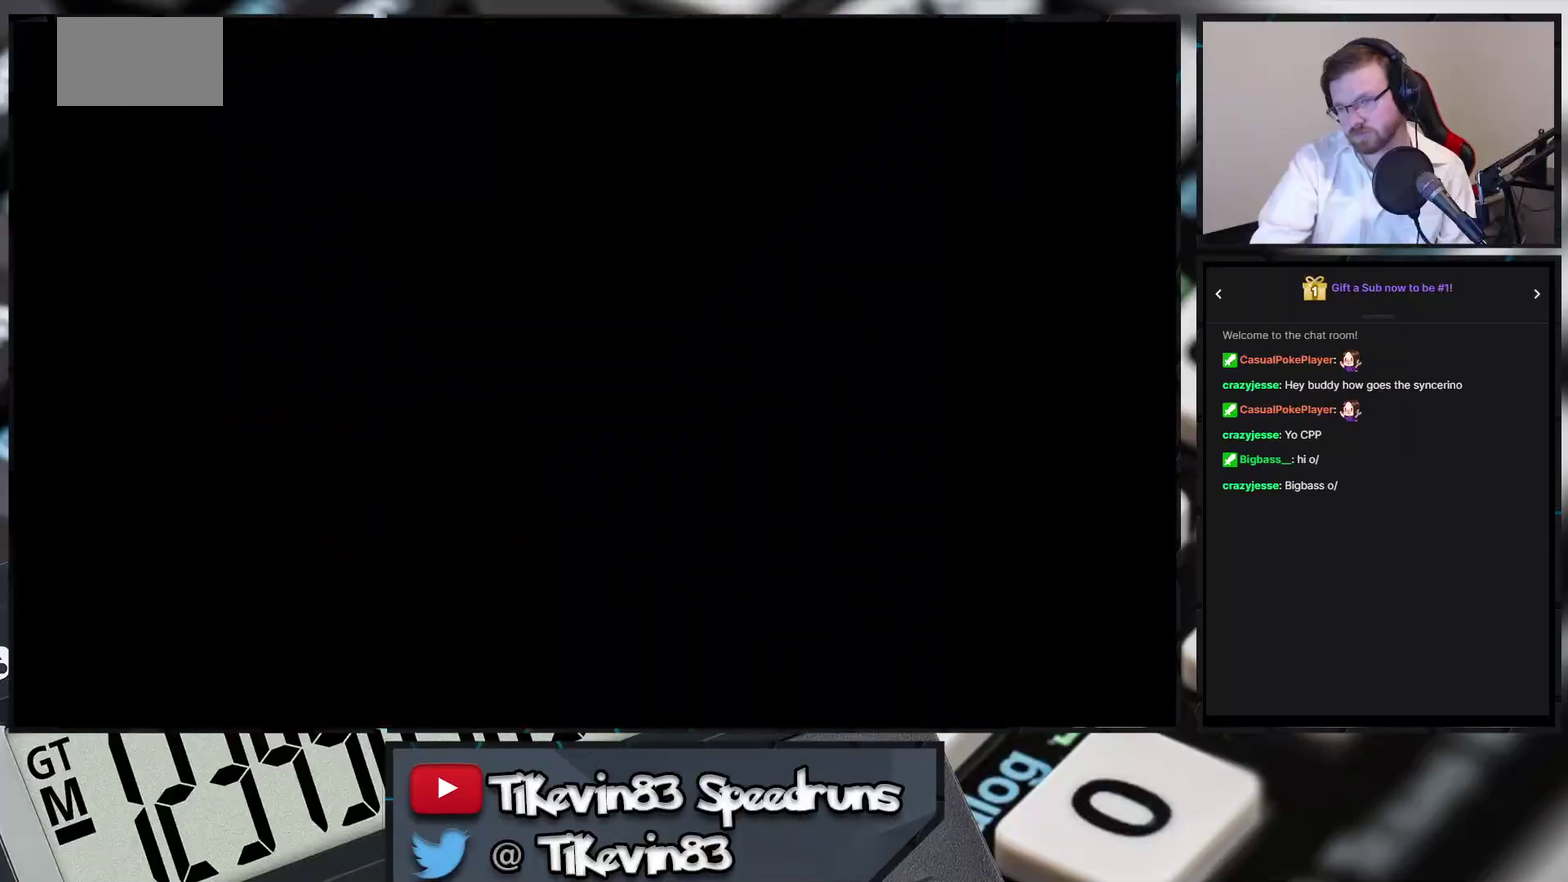
Gameplay with a controller (Nintendo layout); each line is a JSON object with the inputs held at the frame after it. "events" lists button and stick changes between this image and that frame as [ms after this image, input, new state], when the widget could be followed in between. Not read: L3 R3 X Y right_stick.
{"buttons": [], "events": []}
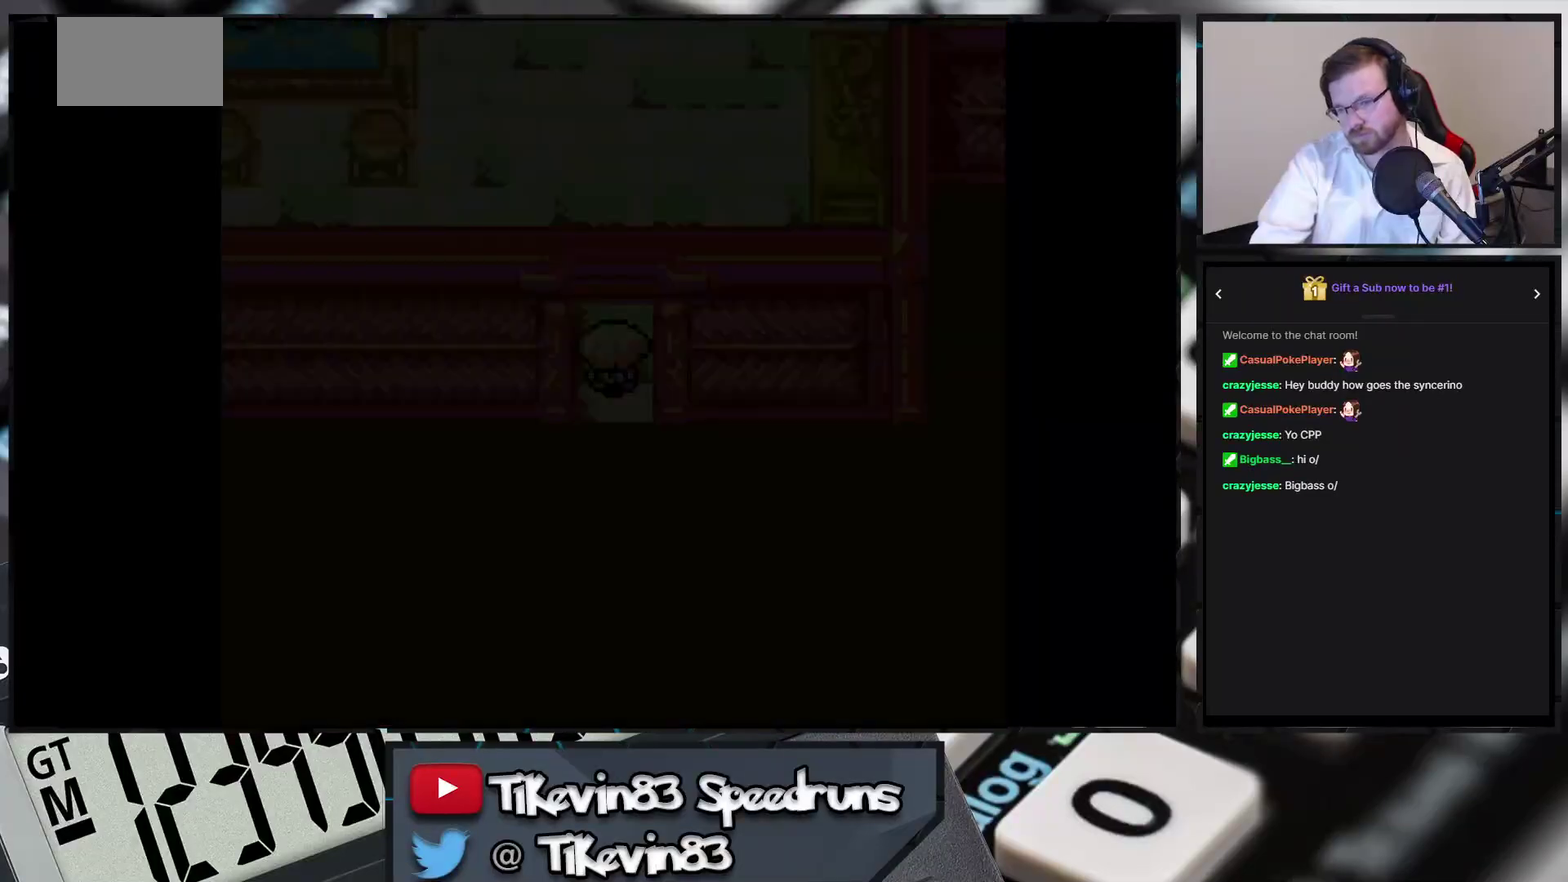
{"buttons": ["B", "DPAD_UP"], "events": [[217, "B", "down"], [217, "DPAD_UP", "down"]]}
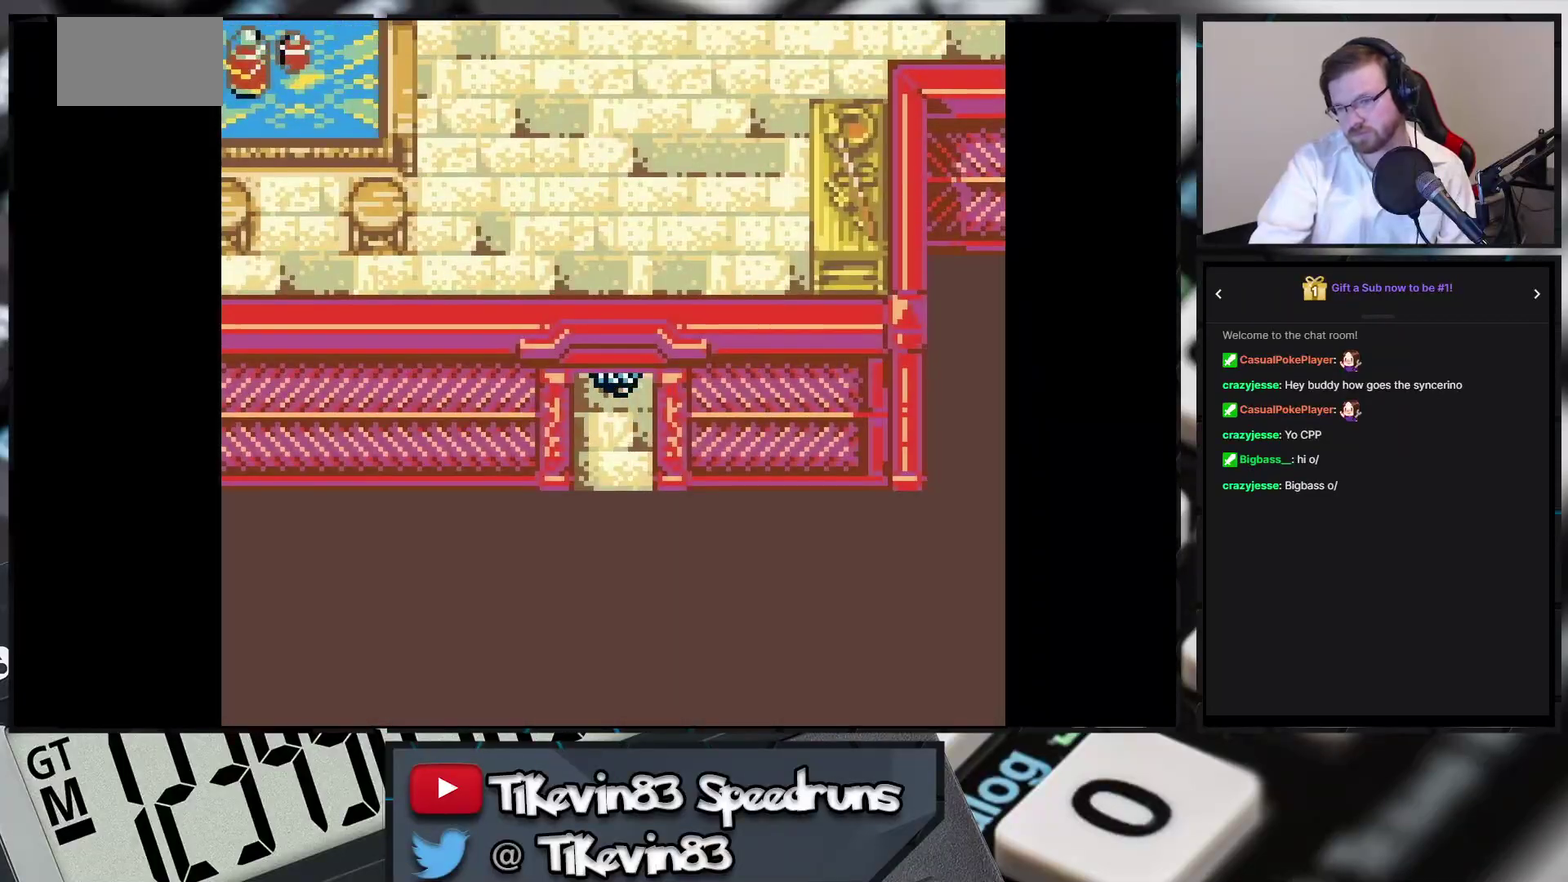
{"buttons": [], "events": [[400, "B", "up"], [400, "DPAD_UP", "up"], [433, "A", "down"], [500, "A", "up"]]}
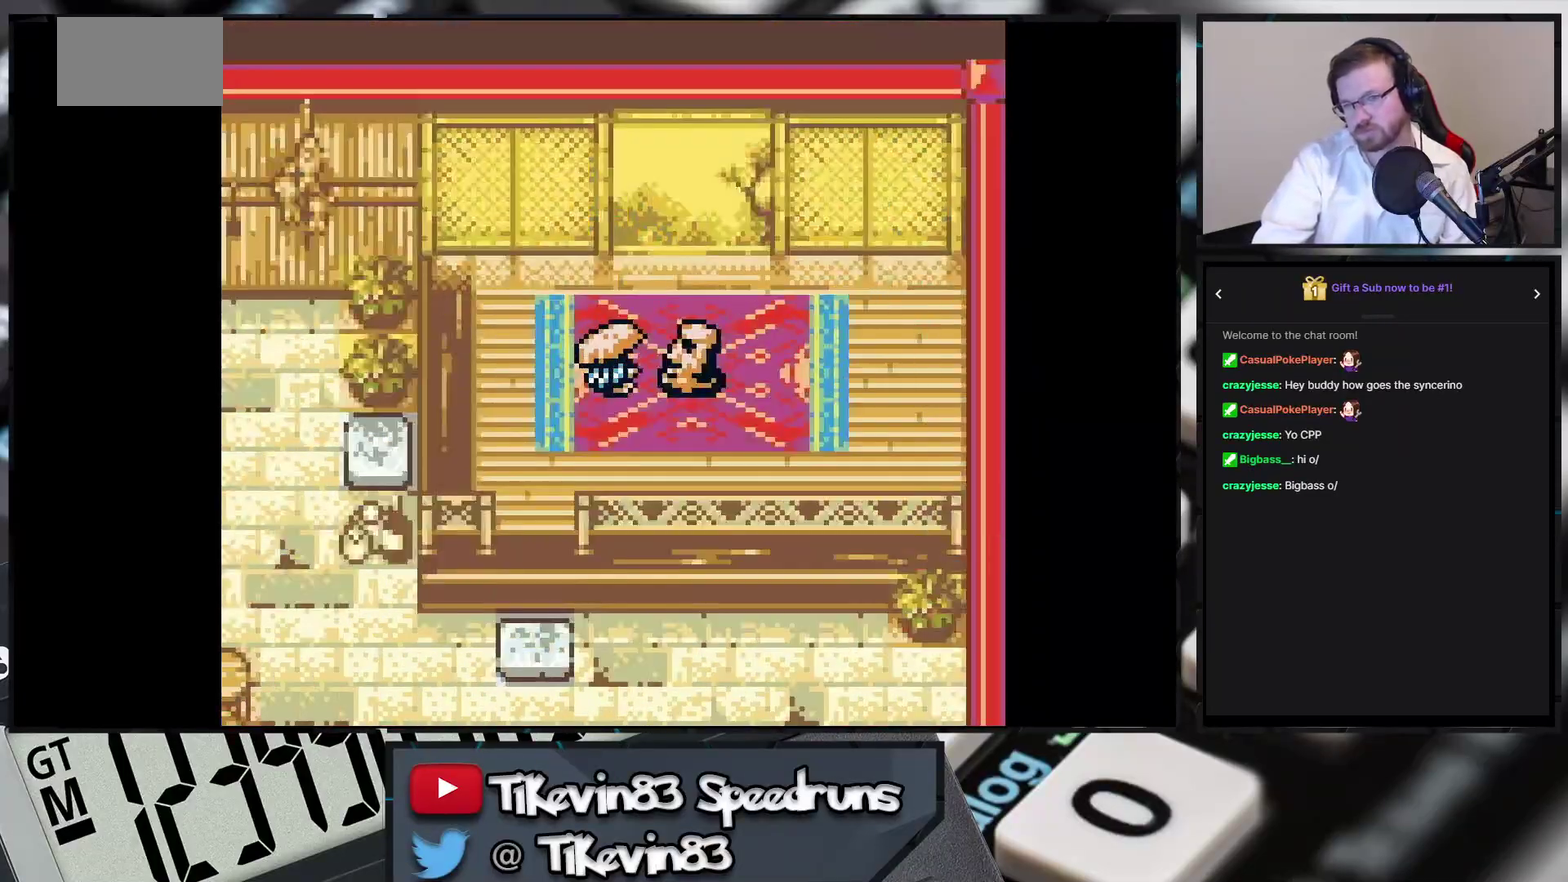
{"buttons": [], "events": []}
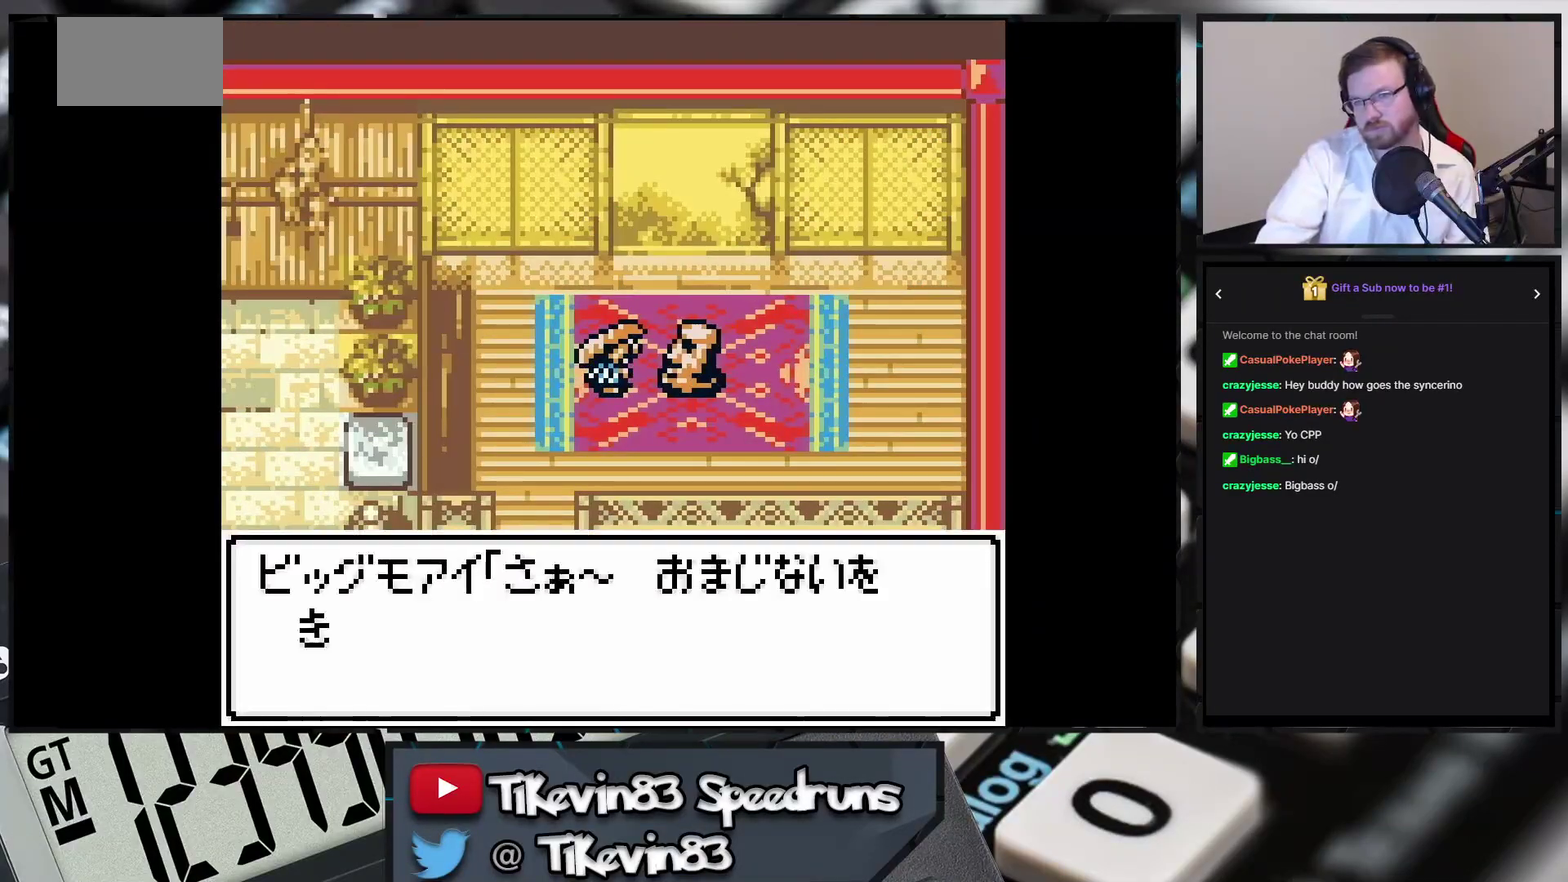
{"buttons": ["A"], "events": [[200, "A", "down"]]}
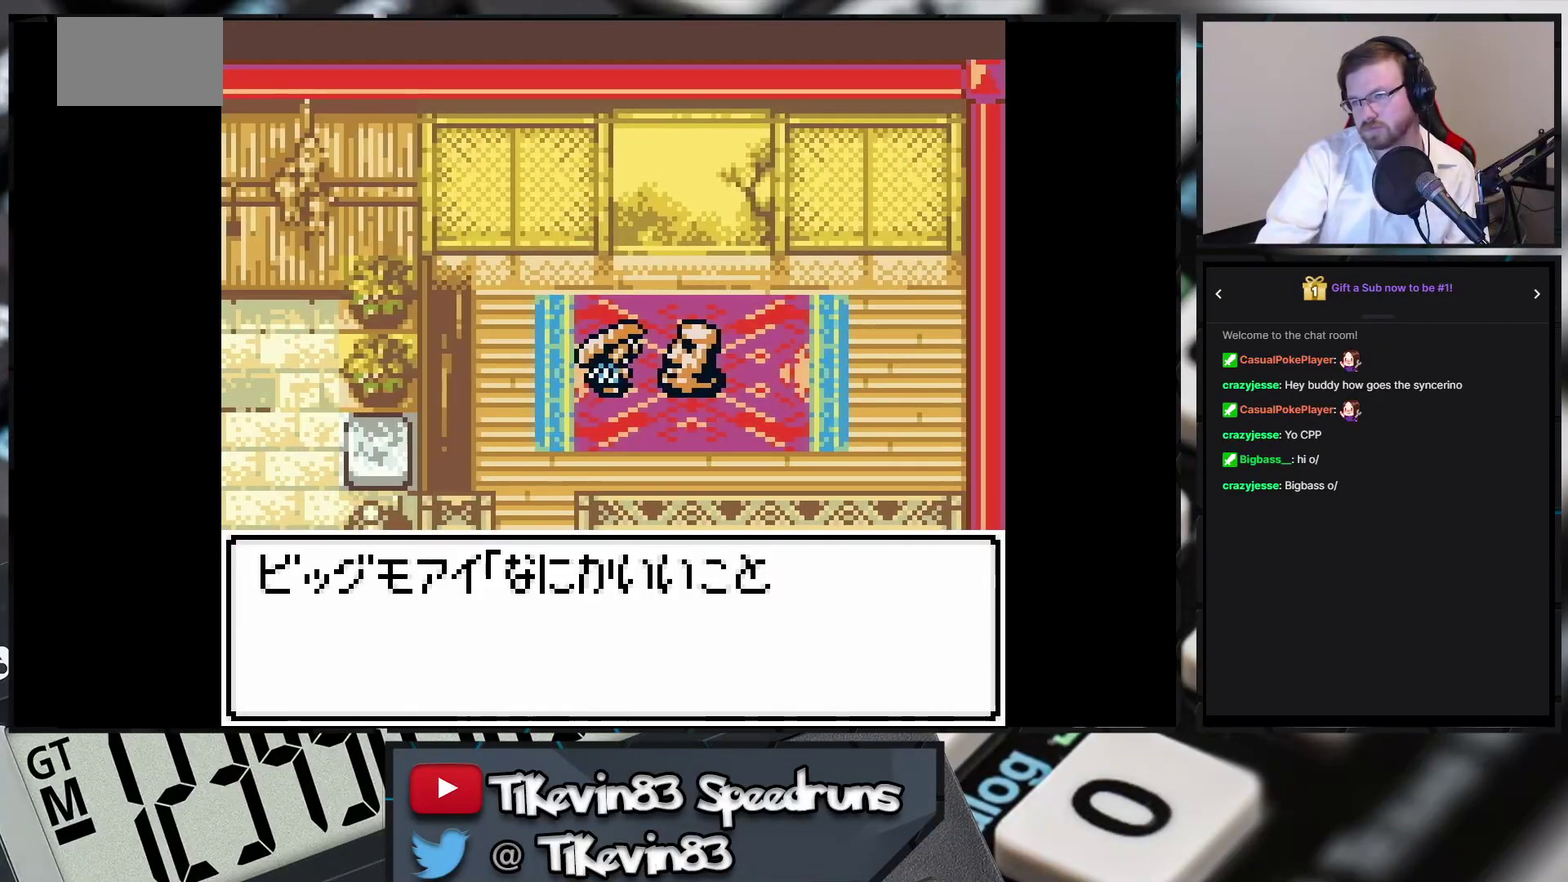
{"buttons": ["DPAD_RIGHT"], "events": [[383, "A", "up"], [500, "DPAD_RIGHT", "down"]]}
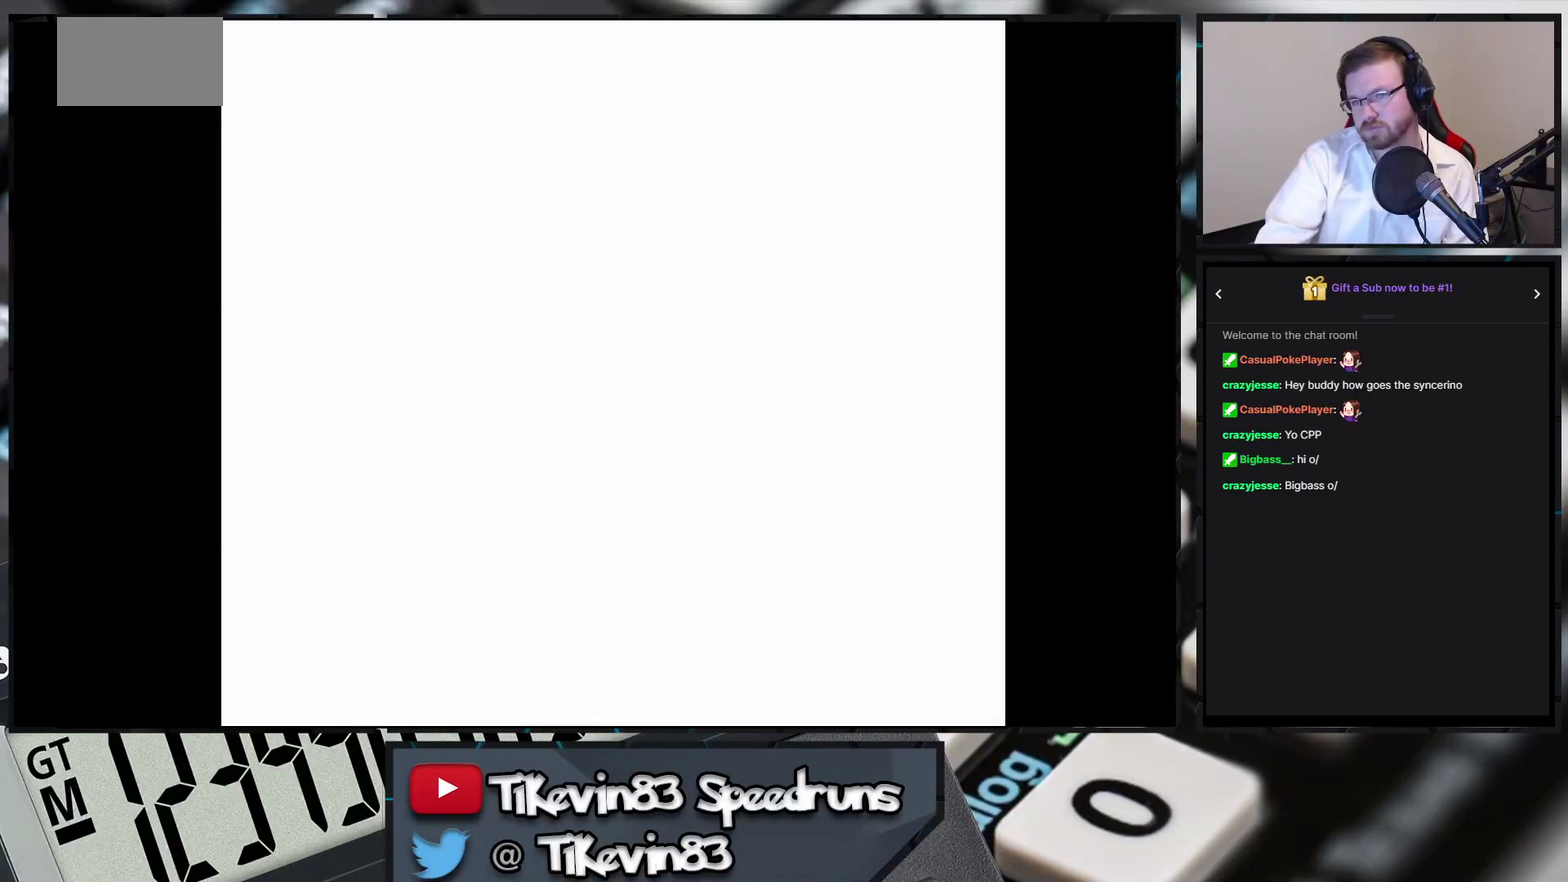
{"buttons": ["A"], "events": [[33, "DPAD_DOWN", "down"], [33, "DPAD_RIGHT", "up"], [83, "DPAD_DOWN", "up"], [83, "DPAD_RIGHT", "down"], [100, "DPAD_RIGHT", "up"], [133, "START", "down"], [150, "DPAD_LEFT", "down"], [150, "START", "up"], [183, "DPAD_LEFT", "up"], [183, "SELECT", "down"], [200, "A", "down"], [200, "SELECT", "up"], [233, "A", "up"], [250, "DPAD_RIGHT", "down"], [267, "DPAD_DOWN", "down"], [267, "DPAD_RIGHT", "up"], [283, "DPAD_DOWN", "up"], [283, "DPAD_RIGHT", "down"], [300, "DPAD_RIGHT", "up"], [333, "DPAD_DOWN", "down"], [350, "DPAD_DOWN", "up"], [350, "DPAD_RIGHT", "down"], [367, "DPAD_RIGHT", "up"], [367, "SELECT", "down"], [383, "SELECT", "up"], [433, "A", "down"]]}
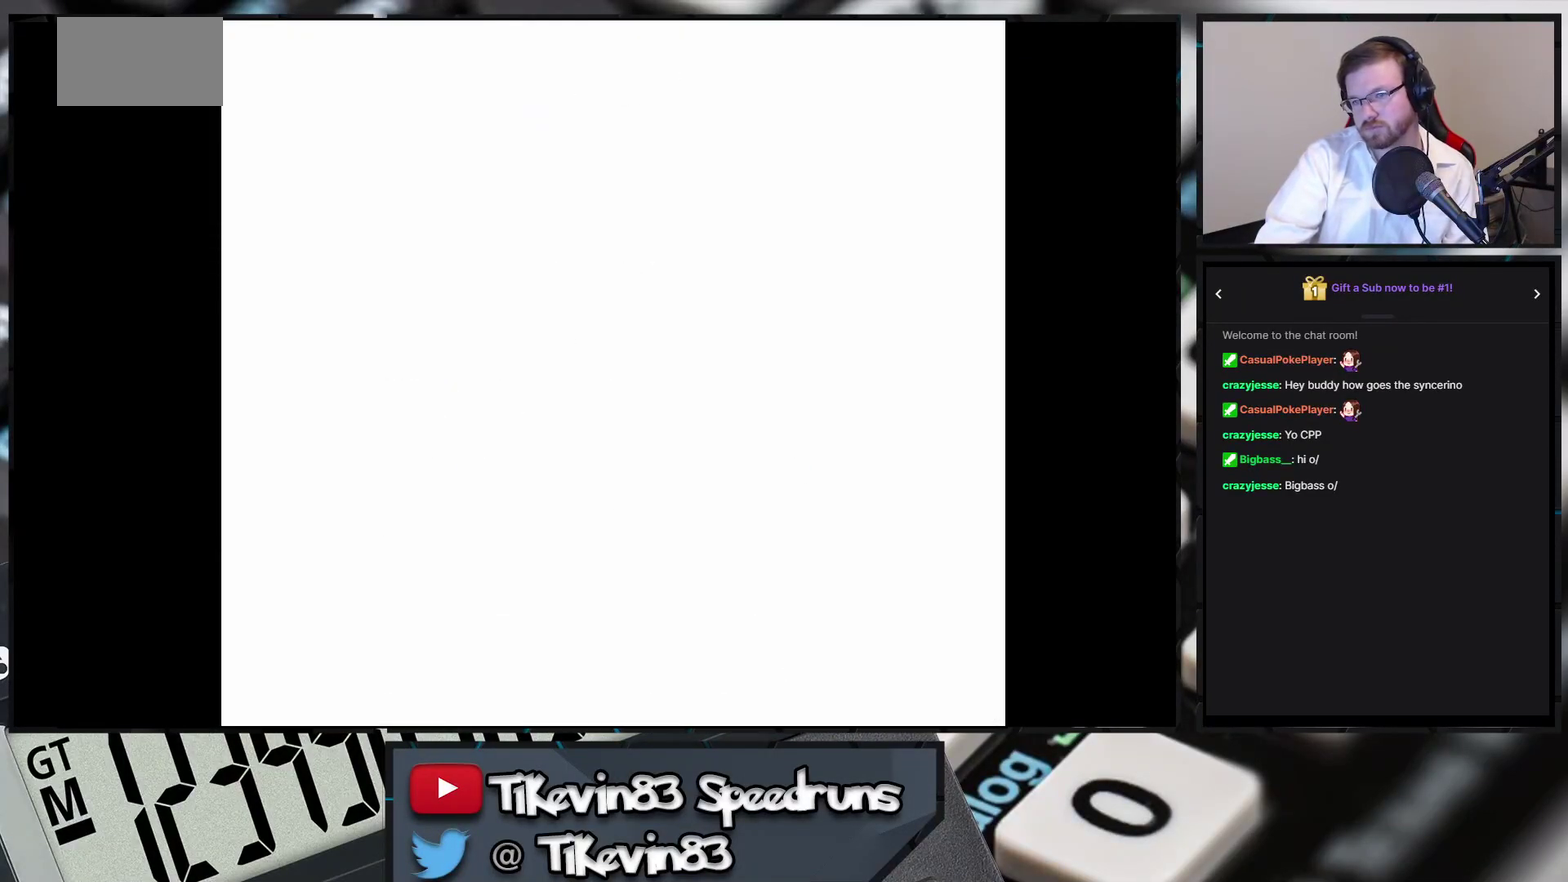
{"buttons": ["A"], "events": []}
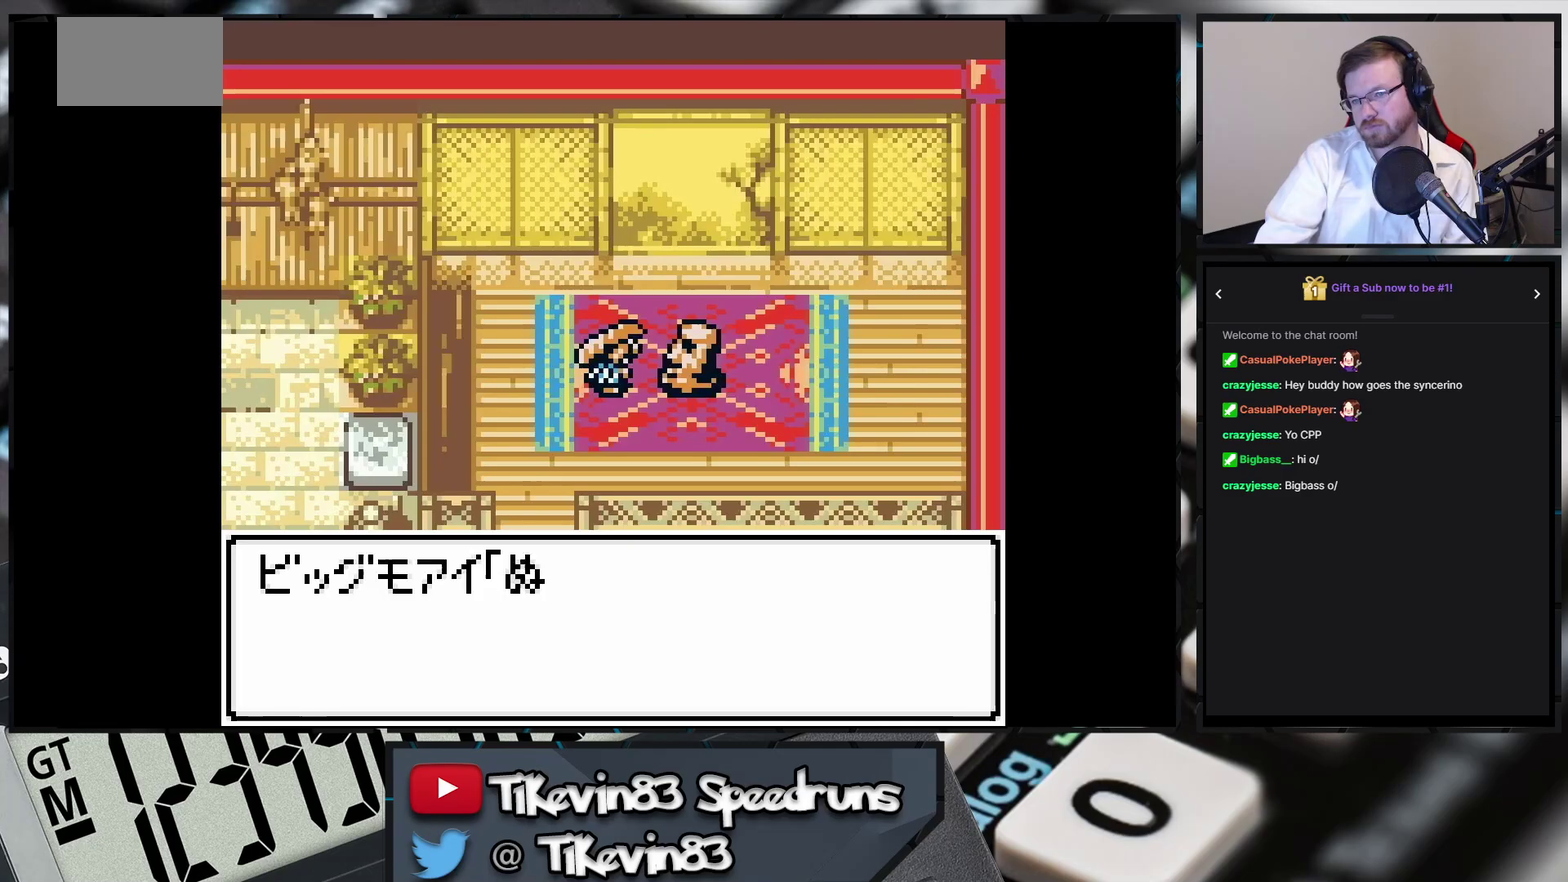
{"buttons": ["A"], "events": []}
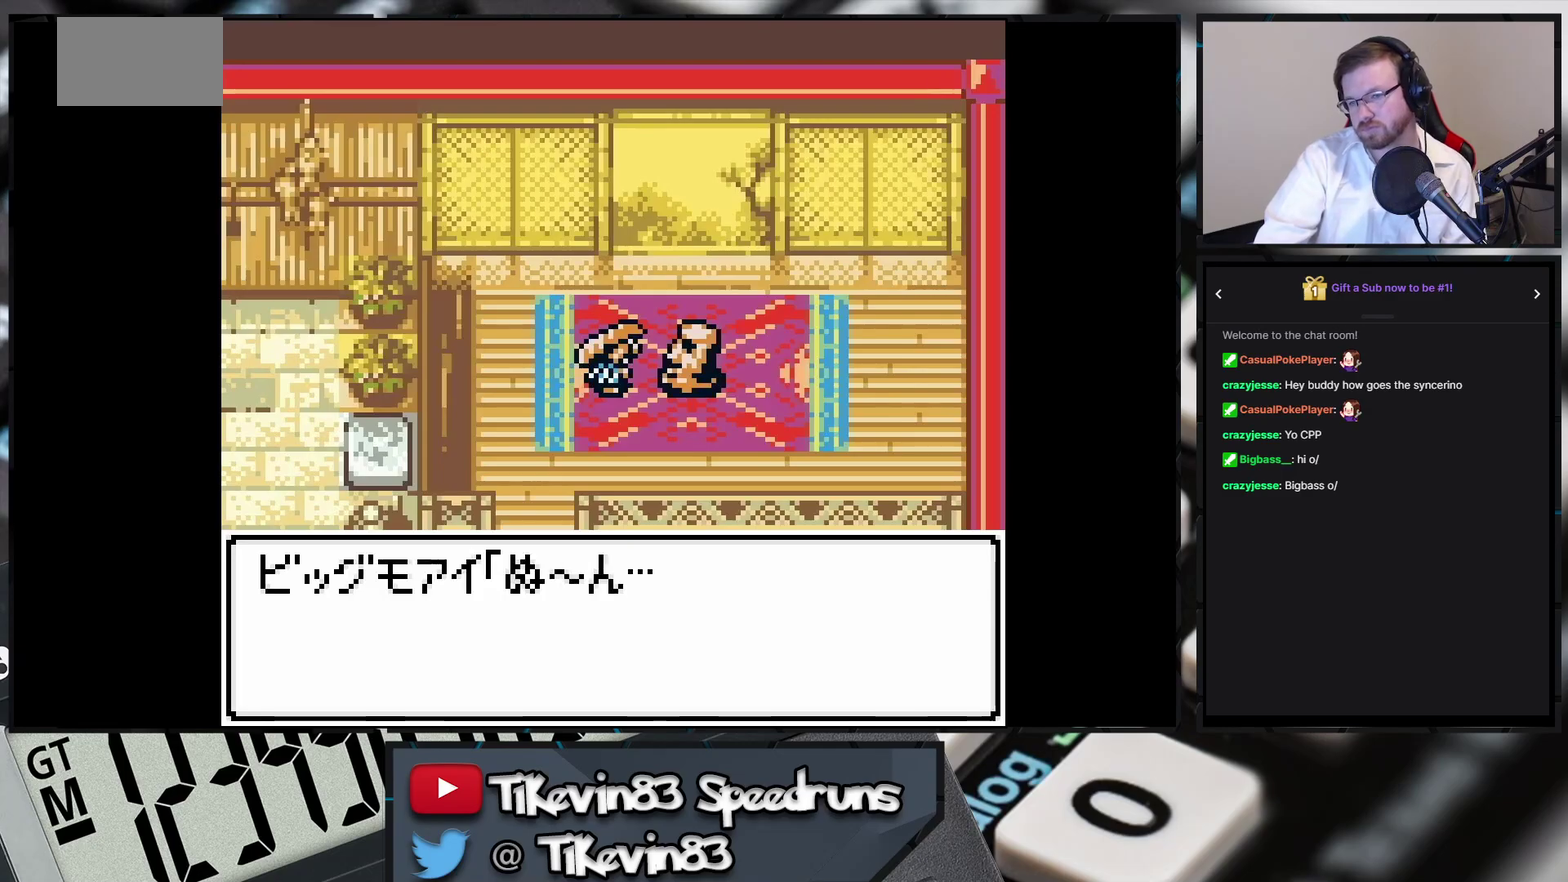
{"buttons": [], "events": [[200, "A", "up"]]}
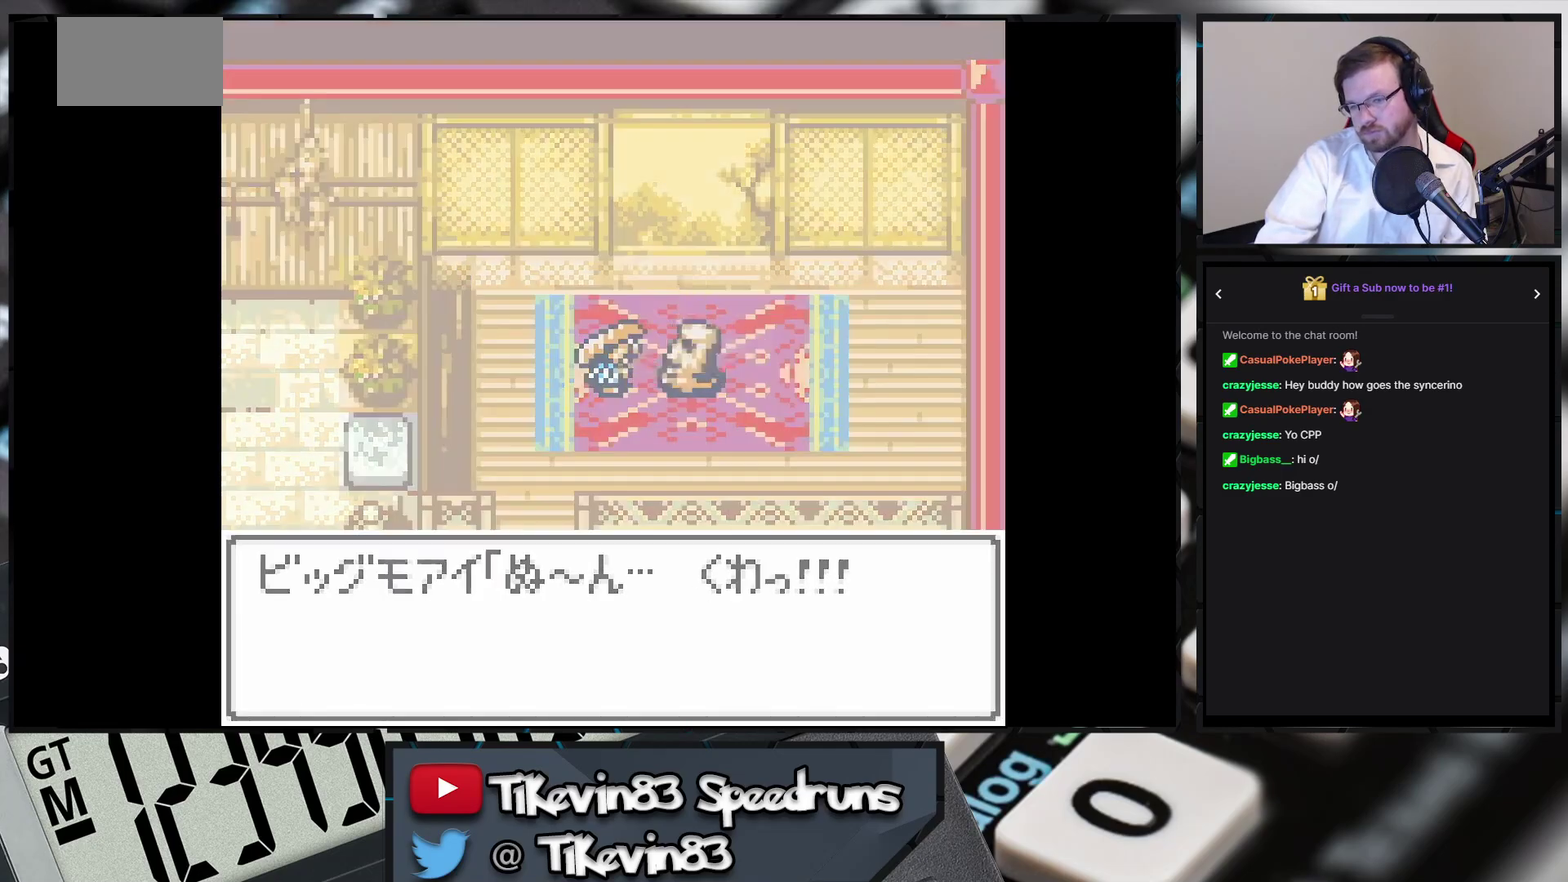
{"buttons": [], "events": []}
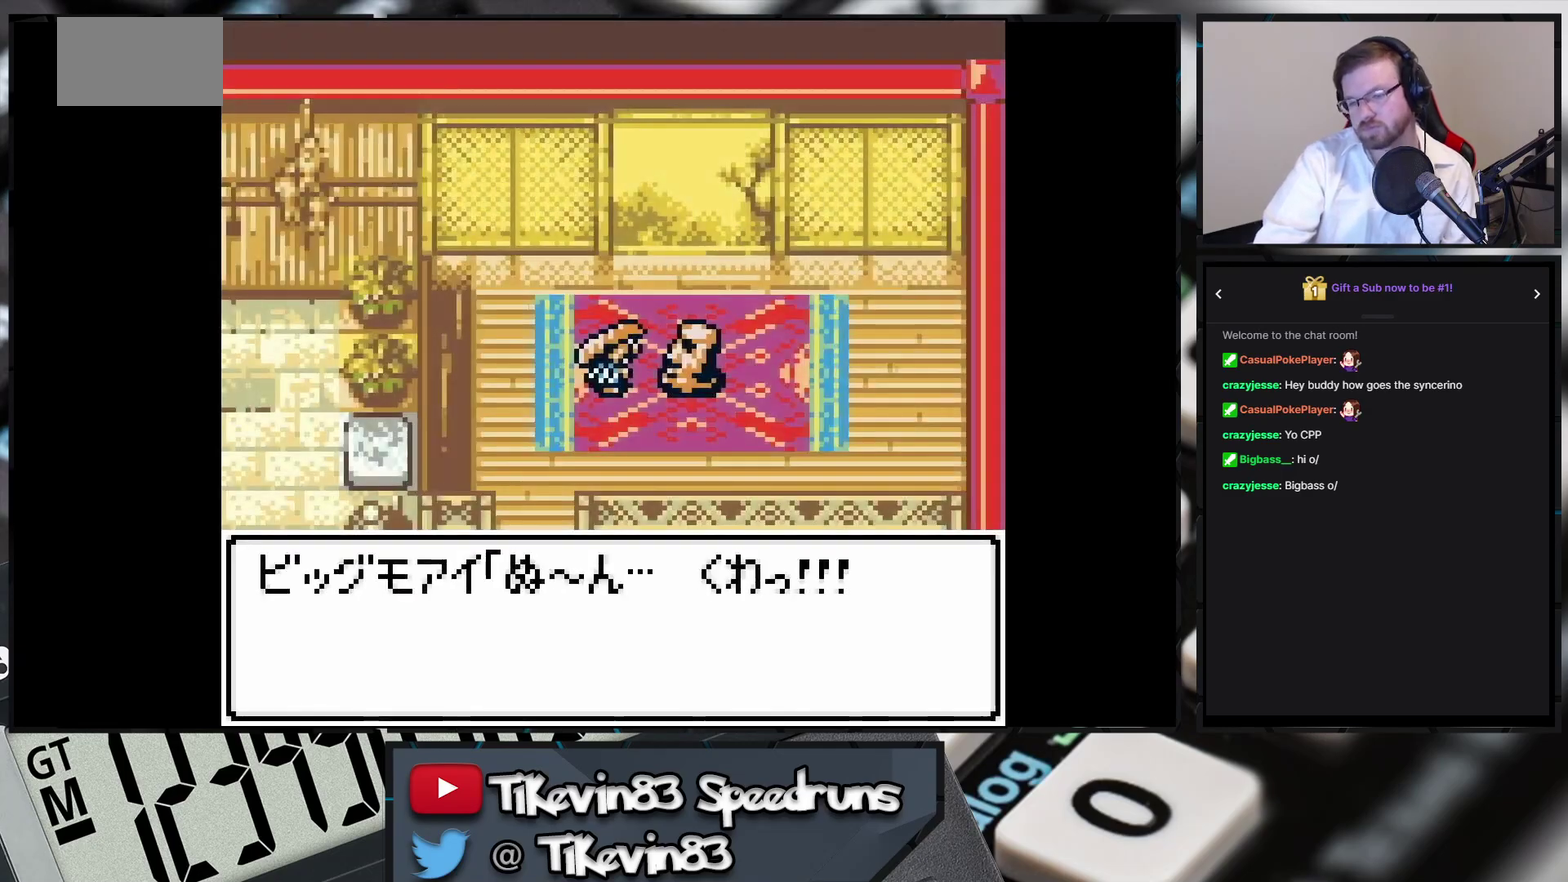
{"buttons": [], "events": []}
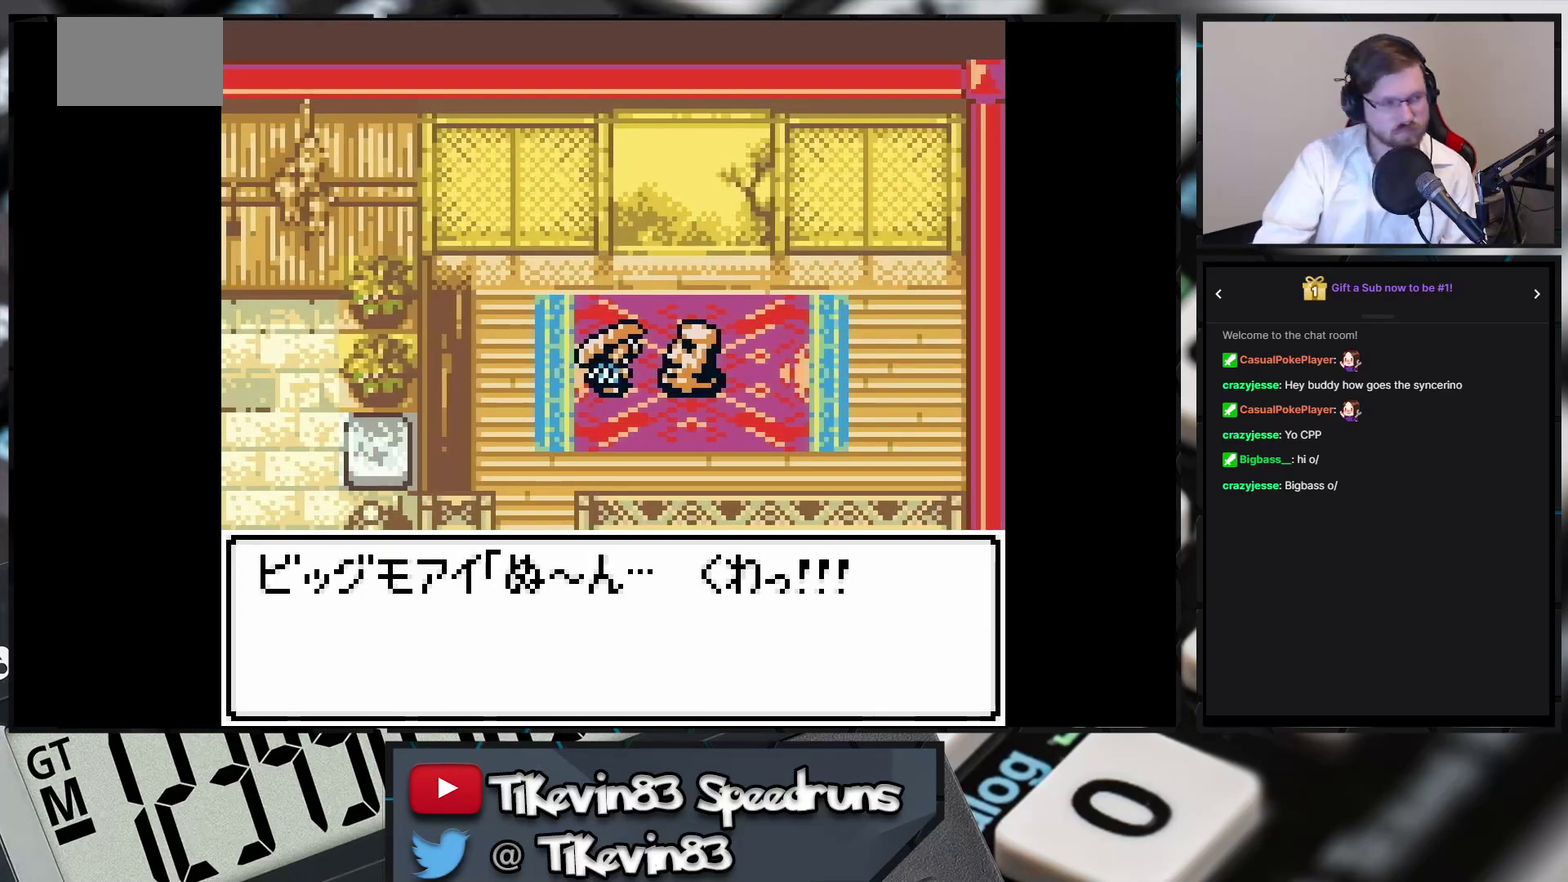
{"buttons": [], "events": []}
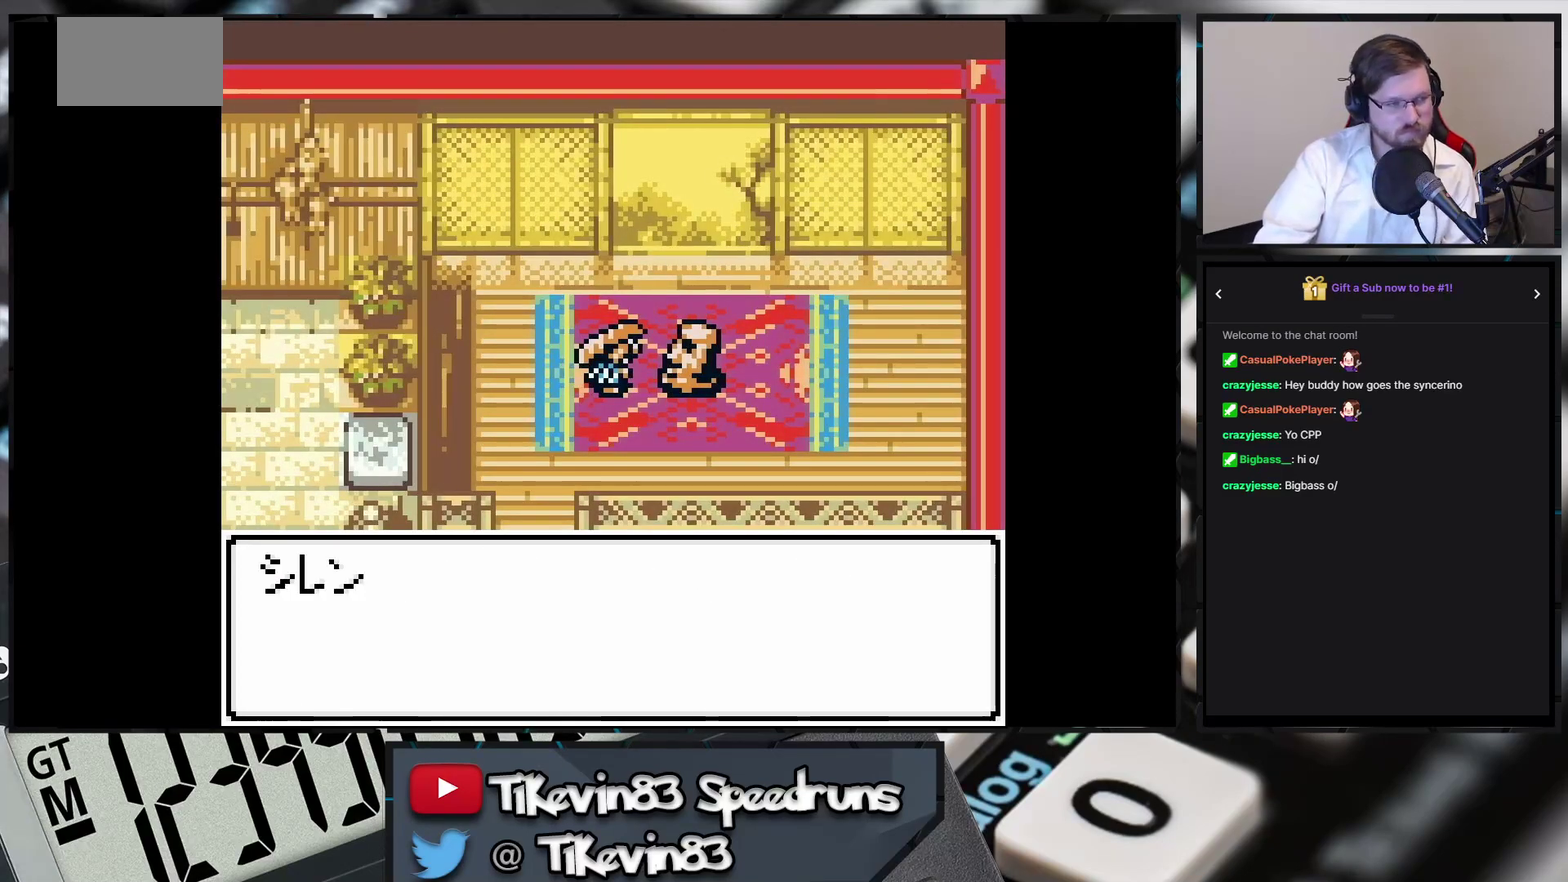
{"buttons": ["B", "DPAD_DOWN", "DPAD_LEFT"], "events": [[317, "A", "down"], [367, "A", "up"], [367, "B", "down"], [367, "DPAD_DOWN", "down"], [367, "DPAD_LEFT", "down"]]}
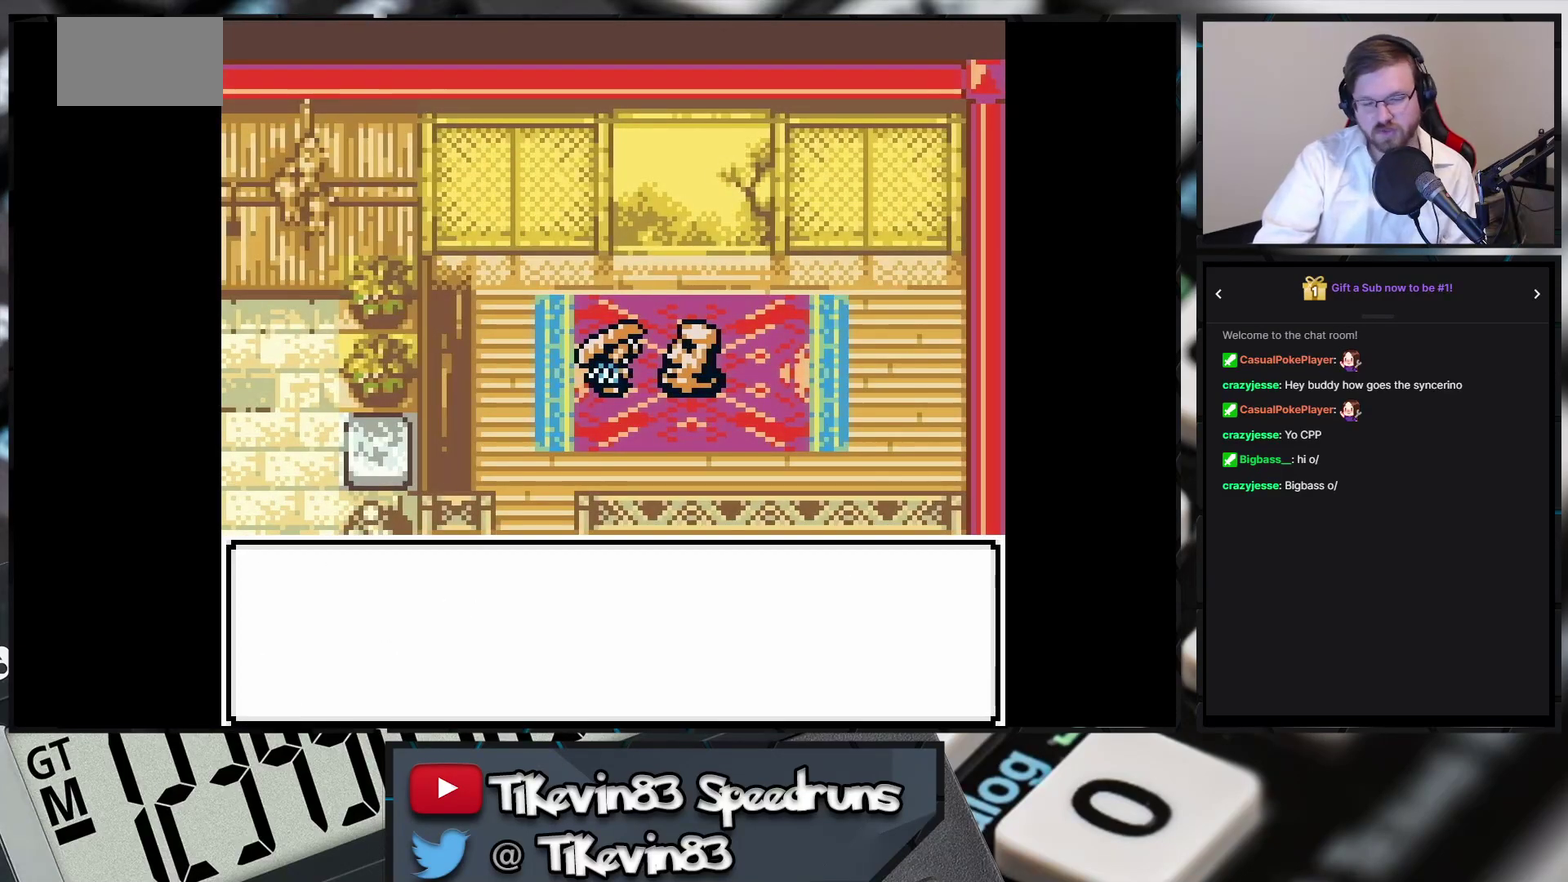
{"buttons": ["B", "DPAD_DOWN"], "events": [[50, "DPAD_LEFT", "up"]]}
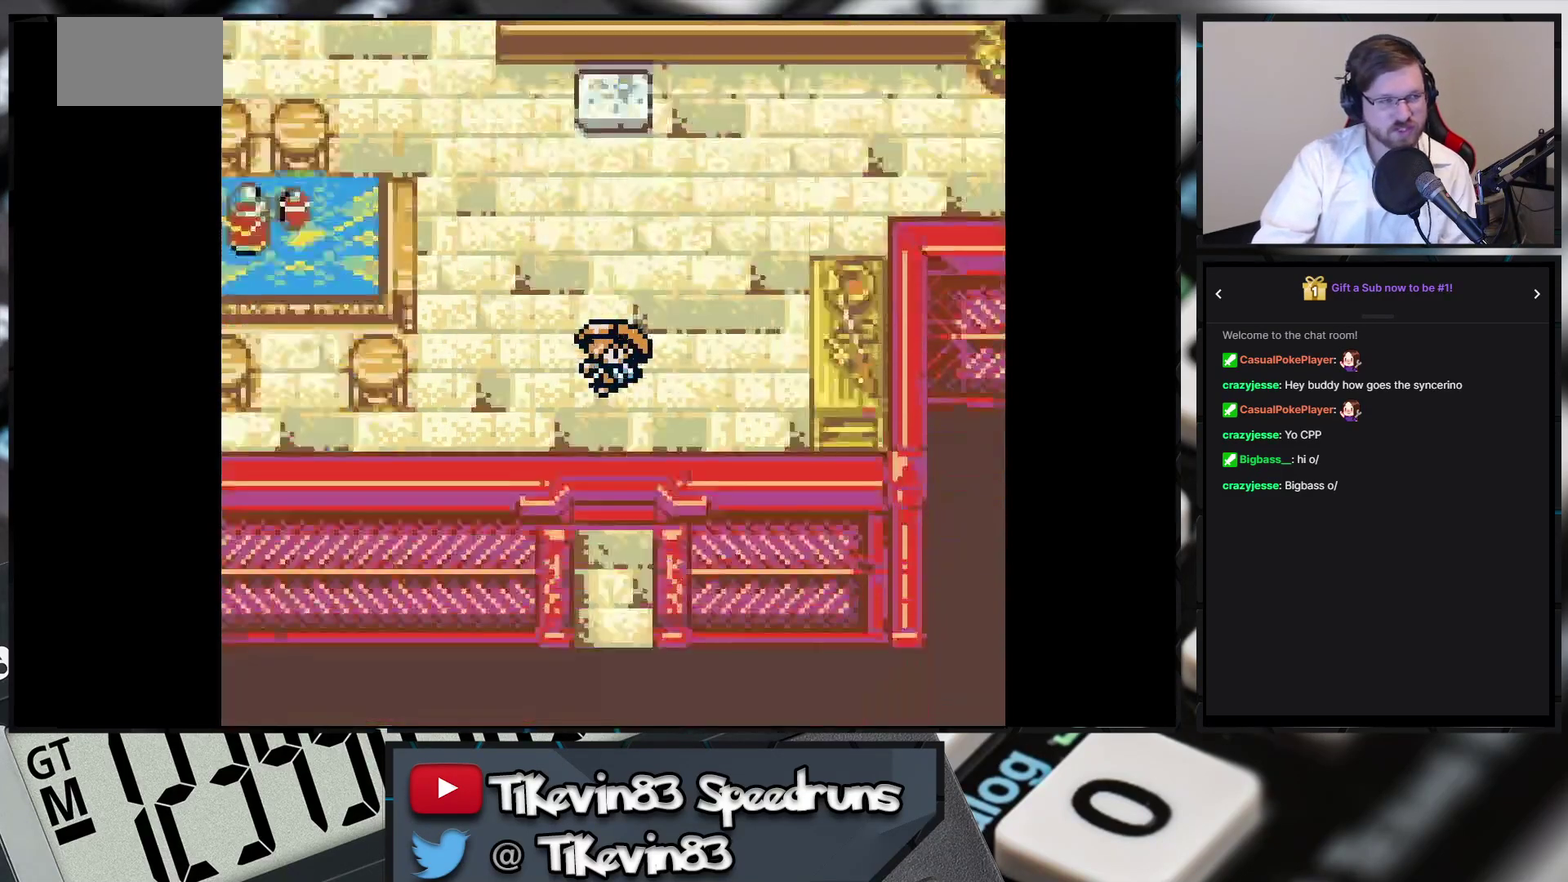
{"buttons": ["B", "DPAD_DOWN"], "events": []}
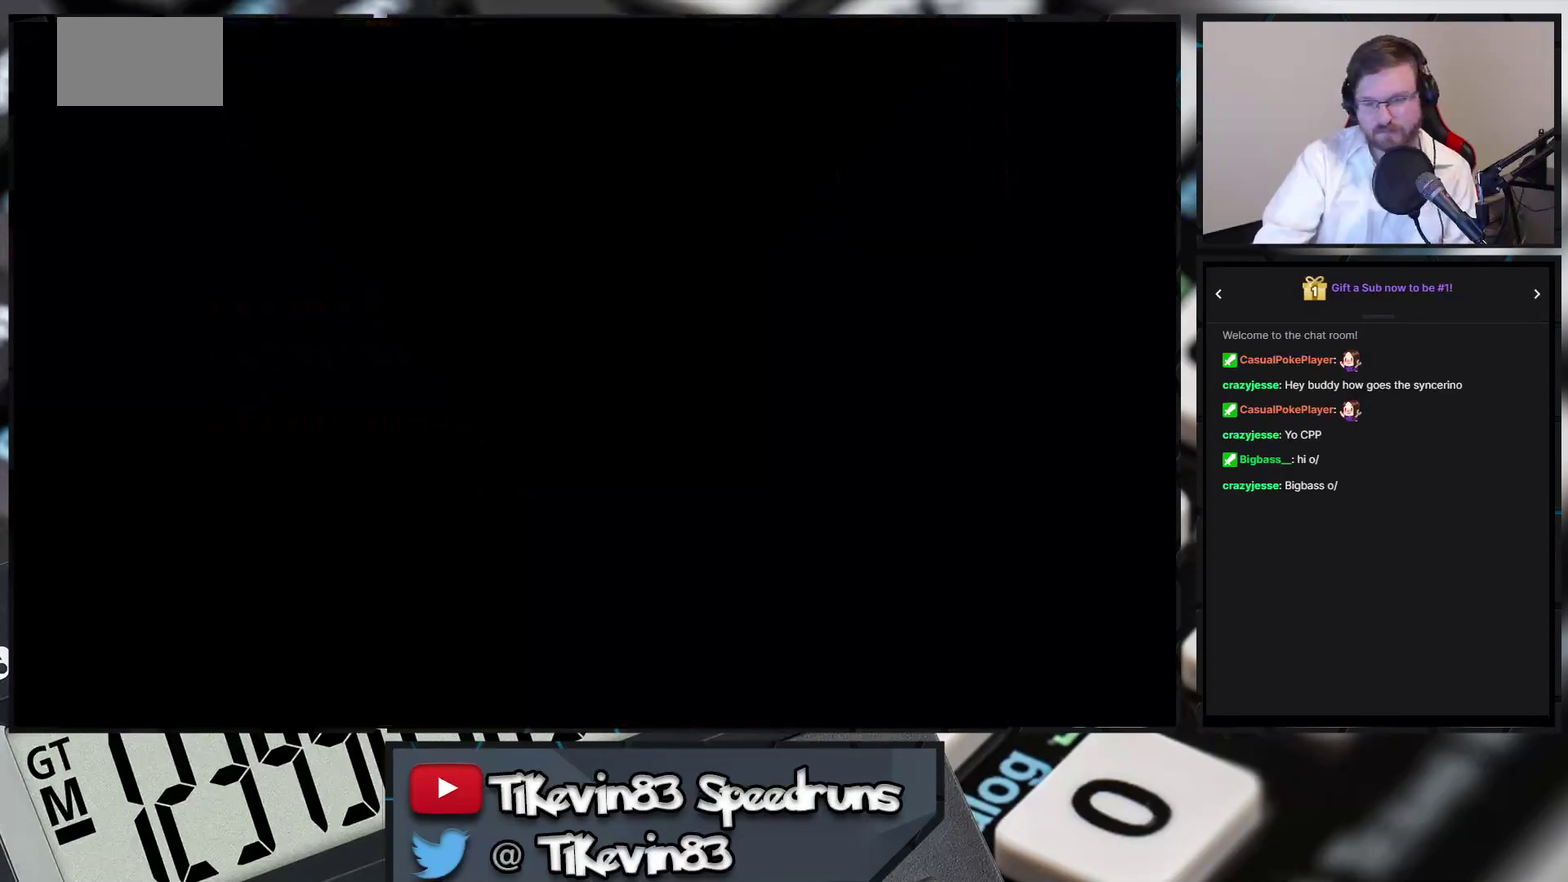
{"buttons": ["B"], "events": [[467, "DPAD_DOWN", "up"]]}
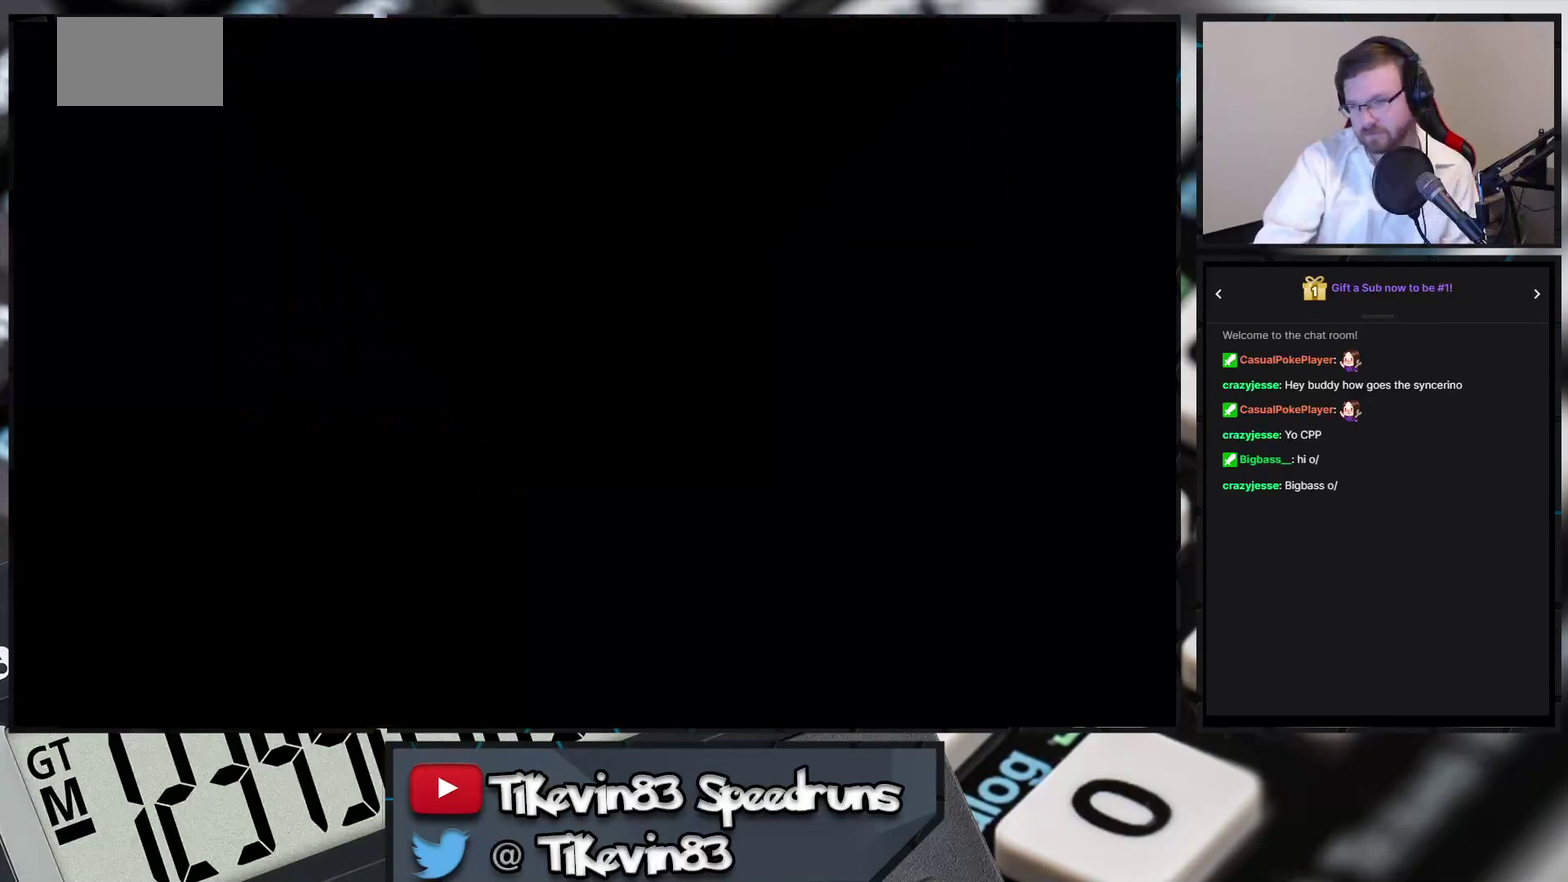
{"buttons": ["B", "DPAD_DOWN"], "events": [[67, "DPAD_DOWN", "down"]]}
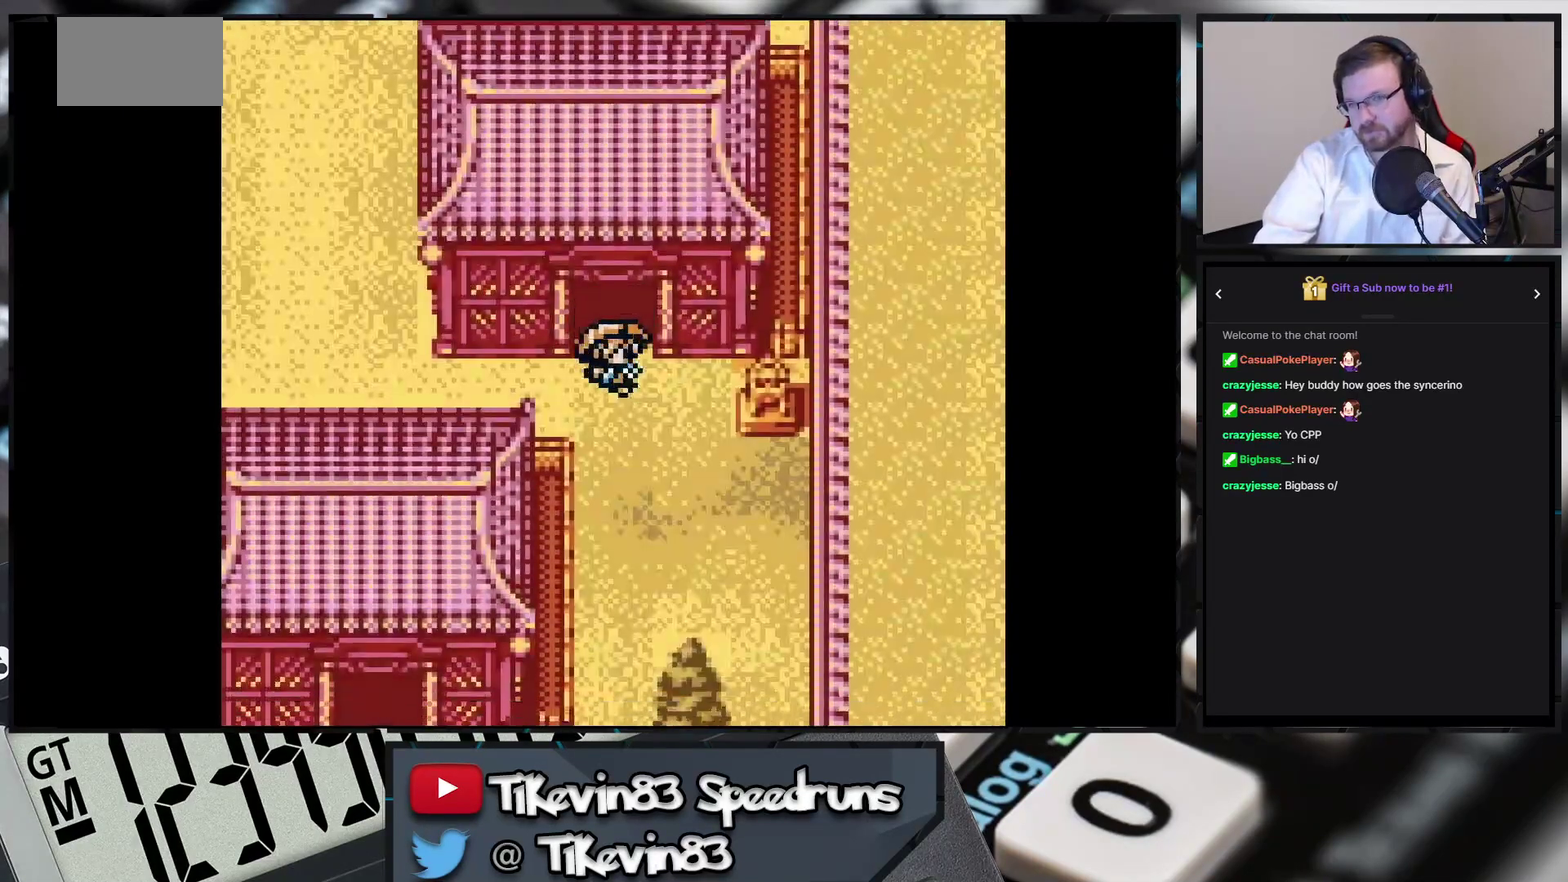
{"buttons": ["B", "DPAD_LEFT"], "events": [[367, "DPAD_DOWN", "up"], [367, "DPAD_LEFT", "down"]]}
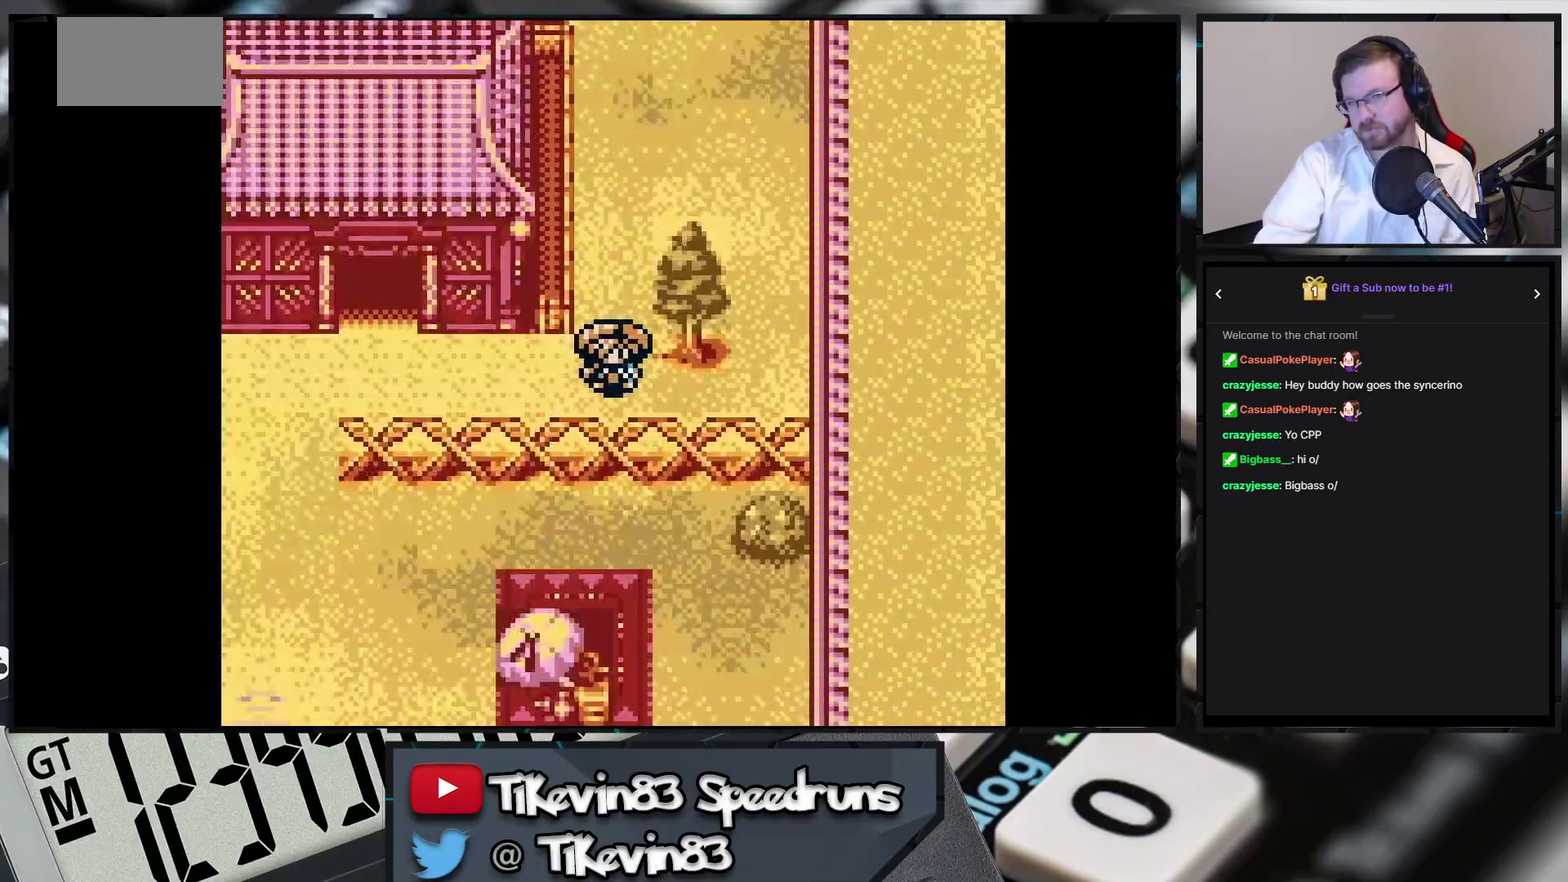
{"buttons": ["B", "DPAD_DOWN"], "events": [[117, "DPAD_DOWN", "down"], [217, "DPAD_LEFT", "up"]]}
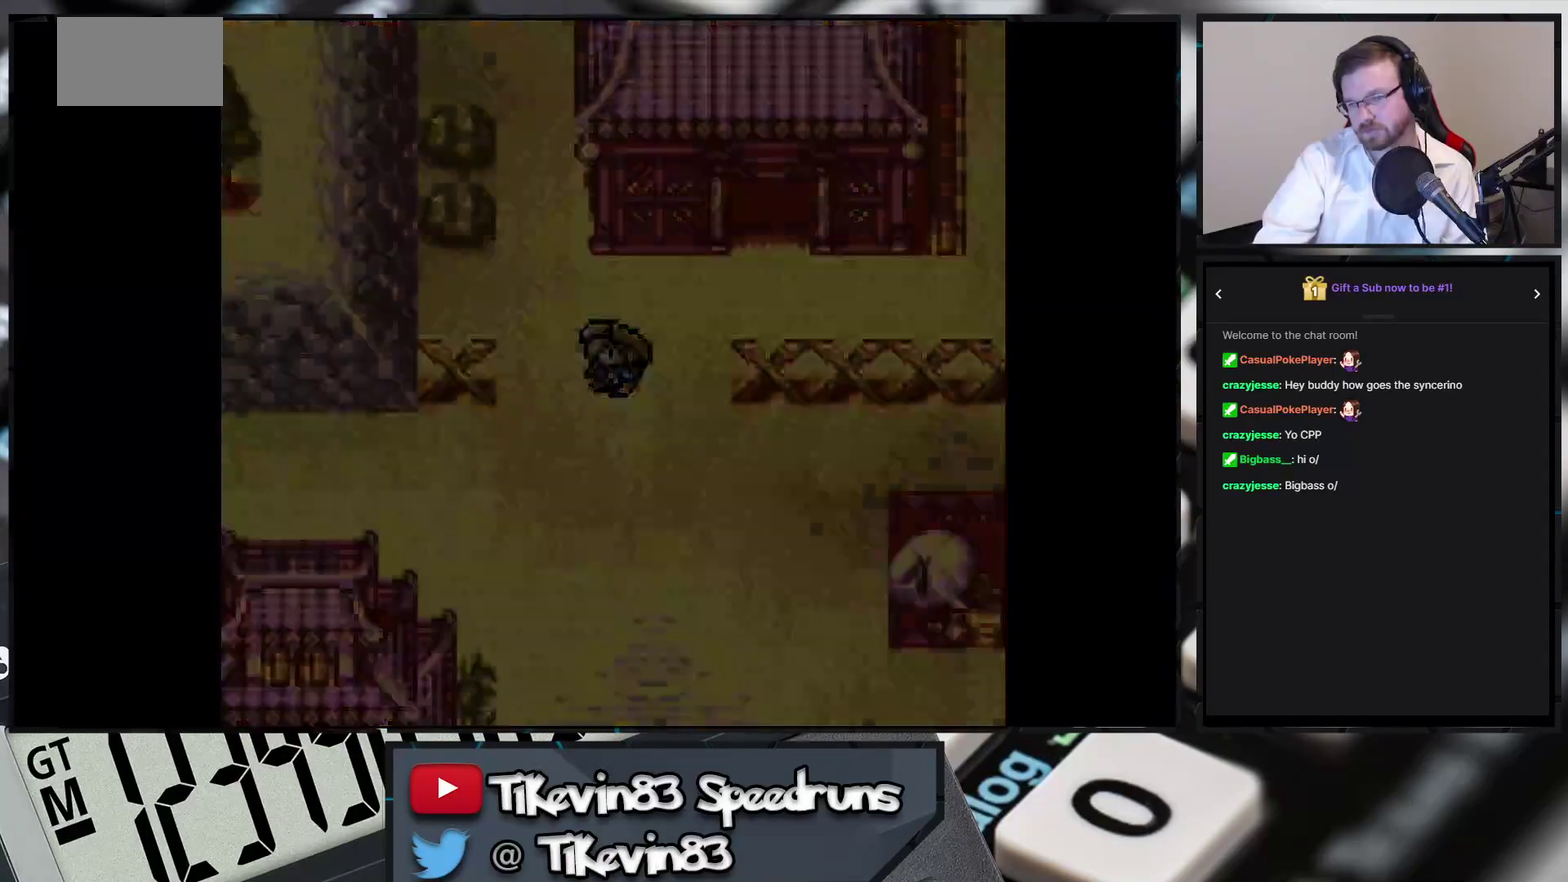
{"buttons": ["B", "DPAD_DOWN"], "events": []}
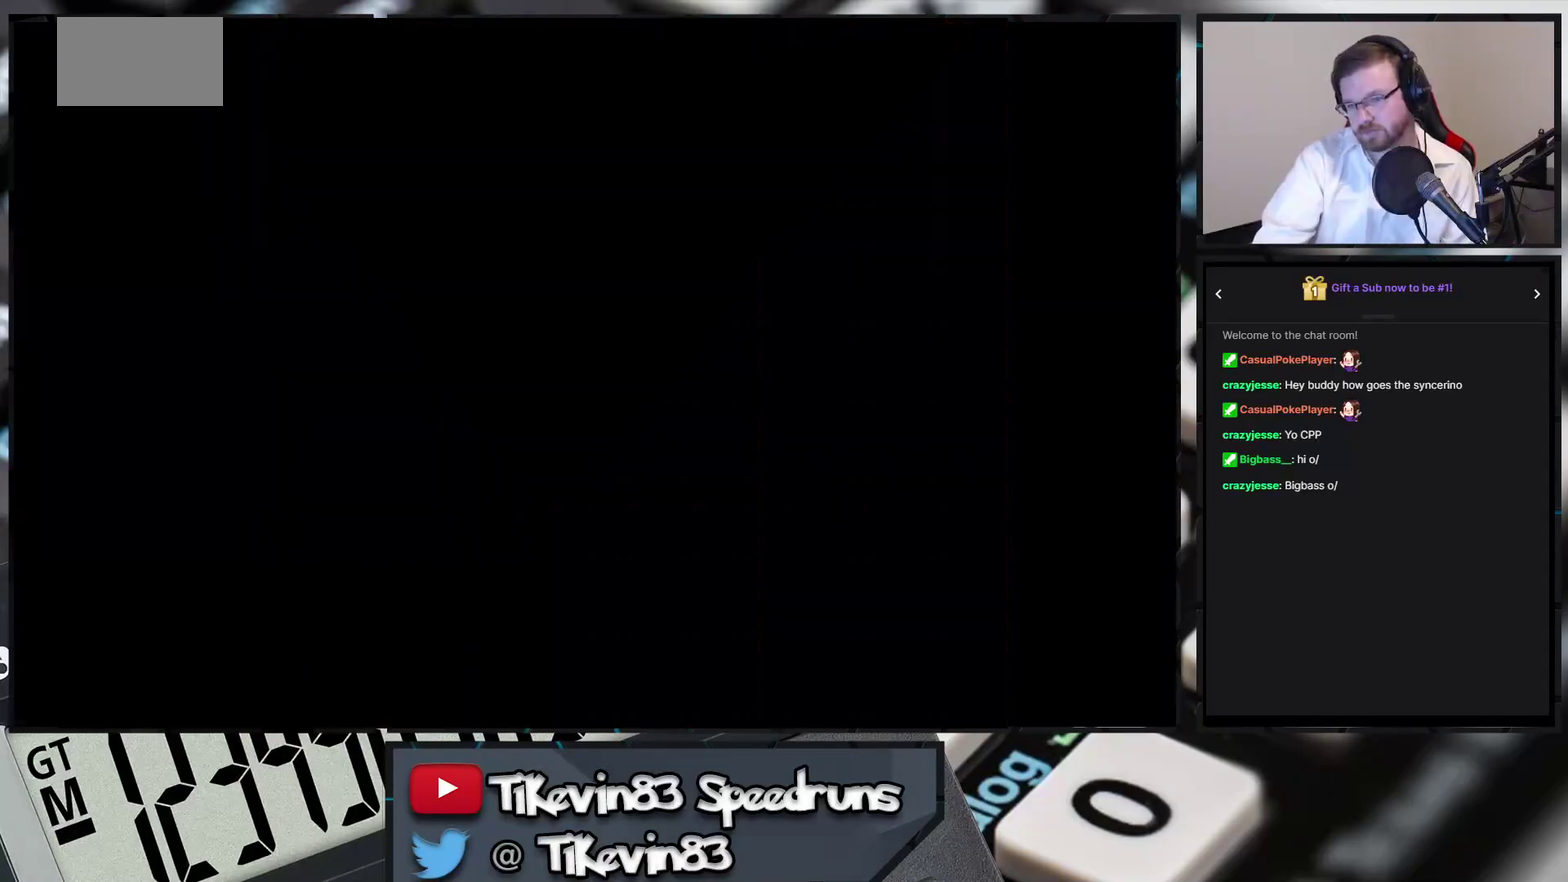
{"buttons": ["B"], "events": [[117, "DPAD_DOWN", "up"]]}
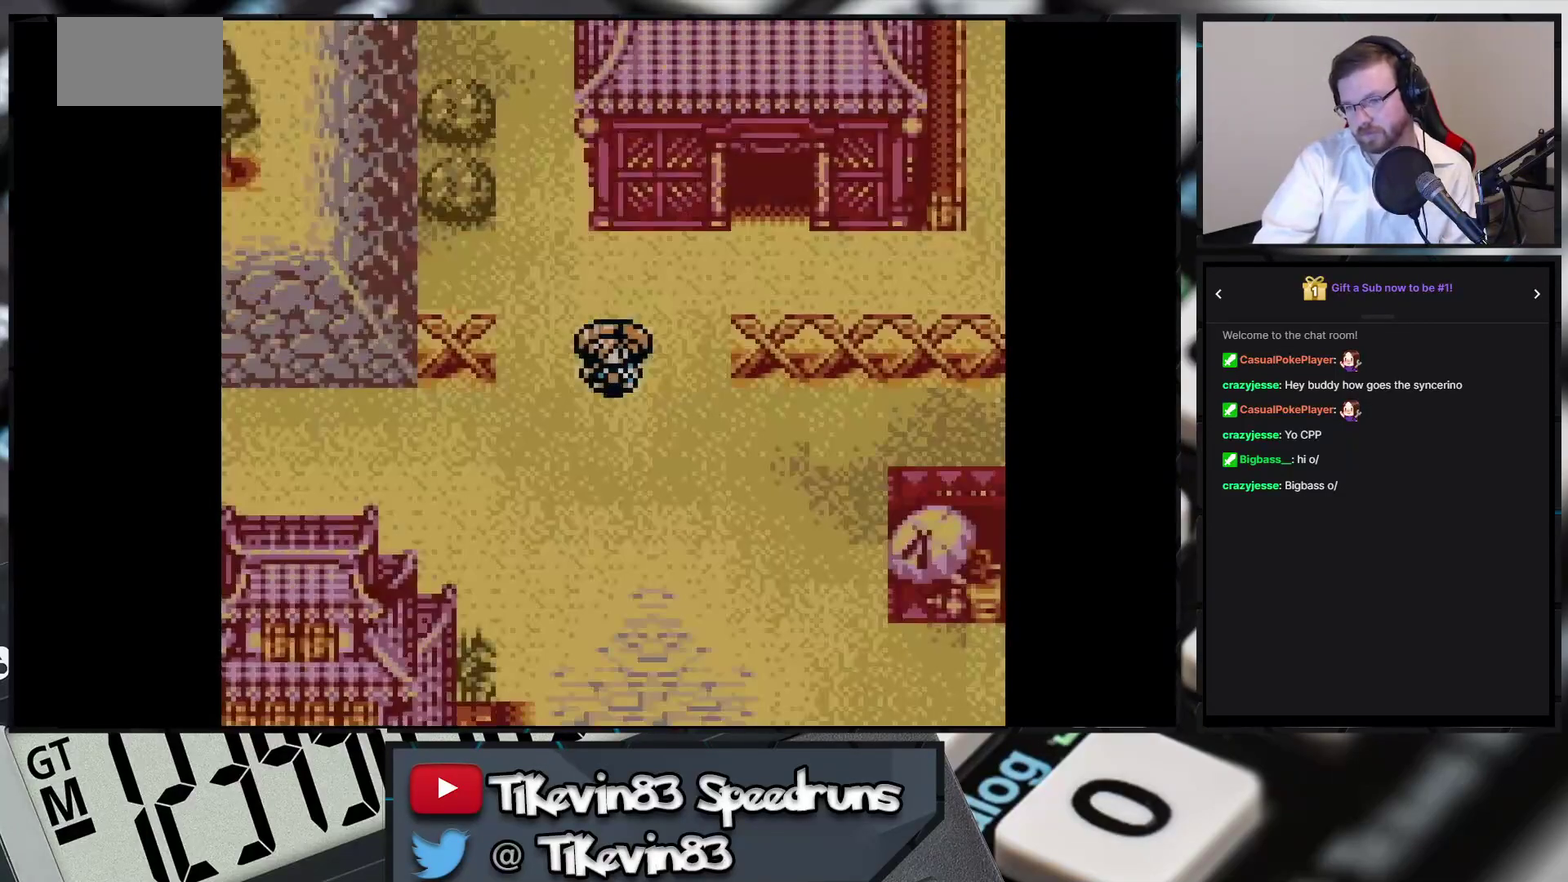
{"buttons": ["B", "DPAD_DOWN"], "events": [[50, "DPAD_DOWN", "down"]]}
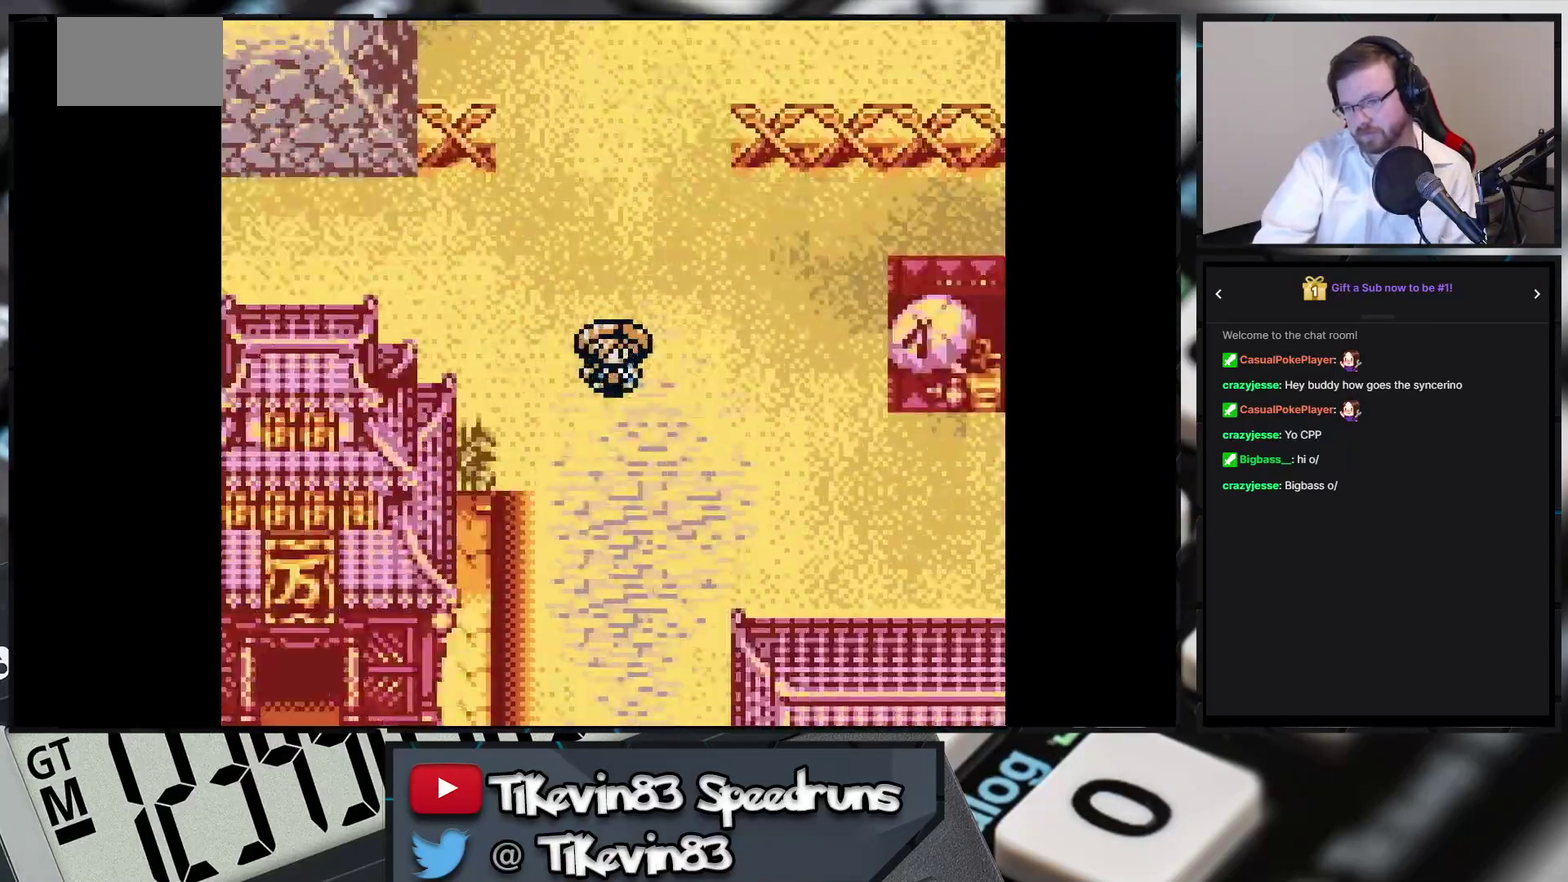
{"buttons": ["B", "DPAD_LEFT"], "events": [[233, "DPAD_LEFT", "down"], [317, "DPAD_DOWN", "up"]]}
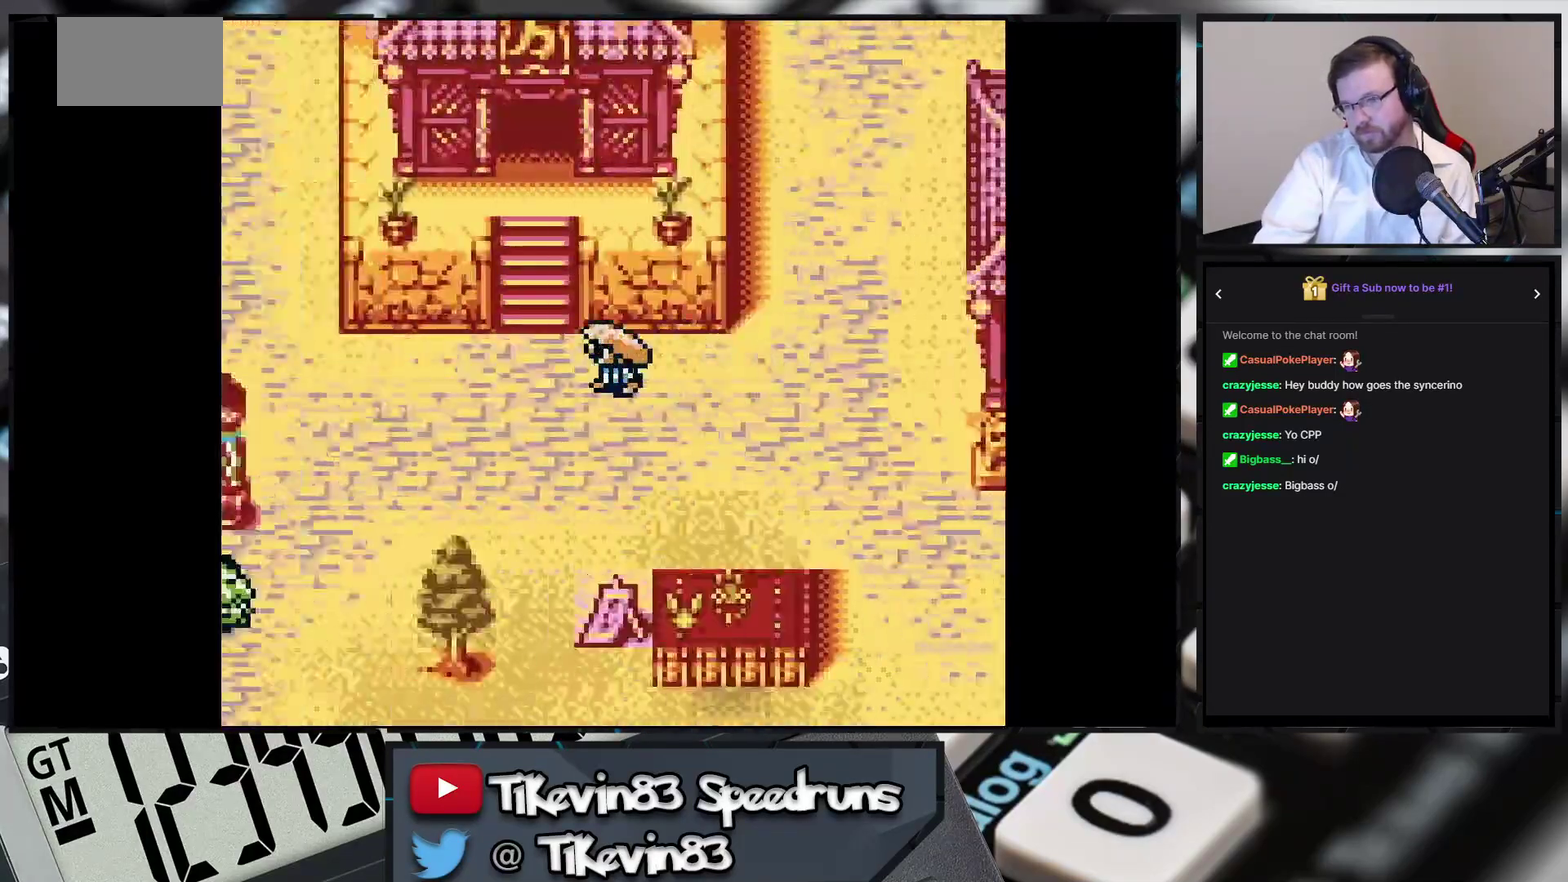
{"buttons": ["B", "DPAD_DOWN"], "events": [[17, "DPAD_DOWN", "down"], [217, "DPAD_LEFT", "up"]]}
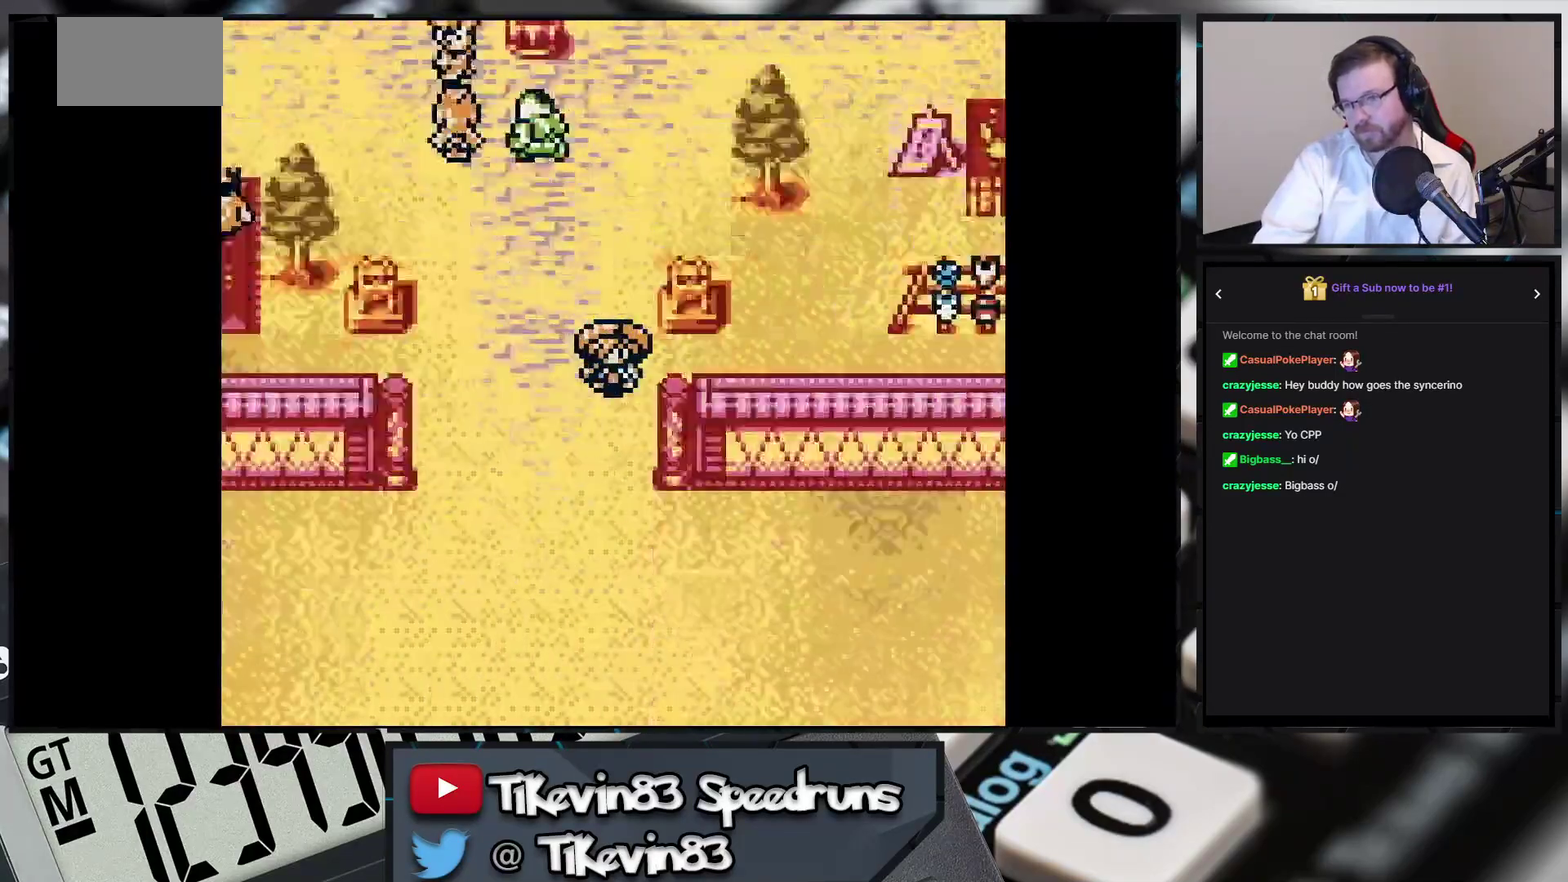
{"buttons": ["B", "DPAD_DOWN"], "events": []}
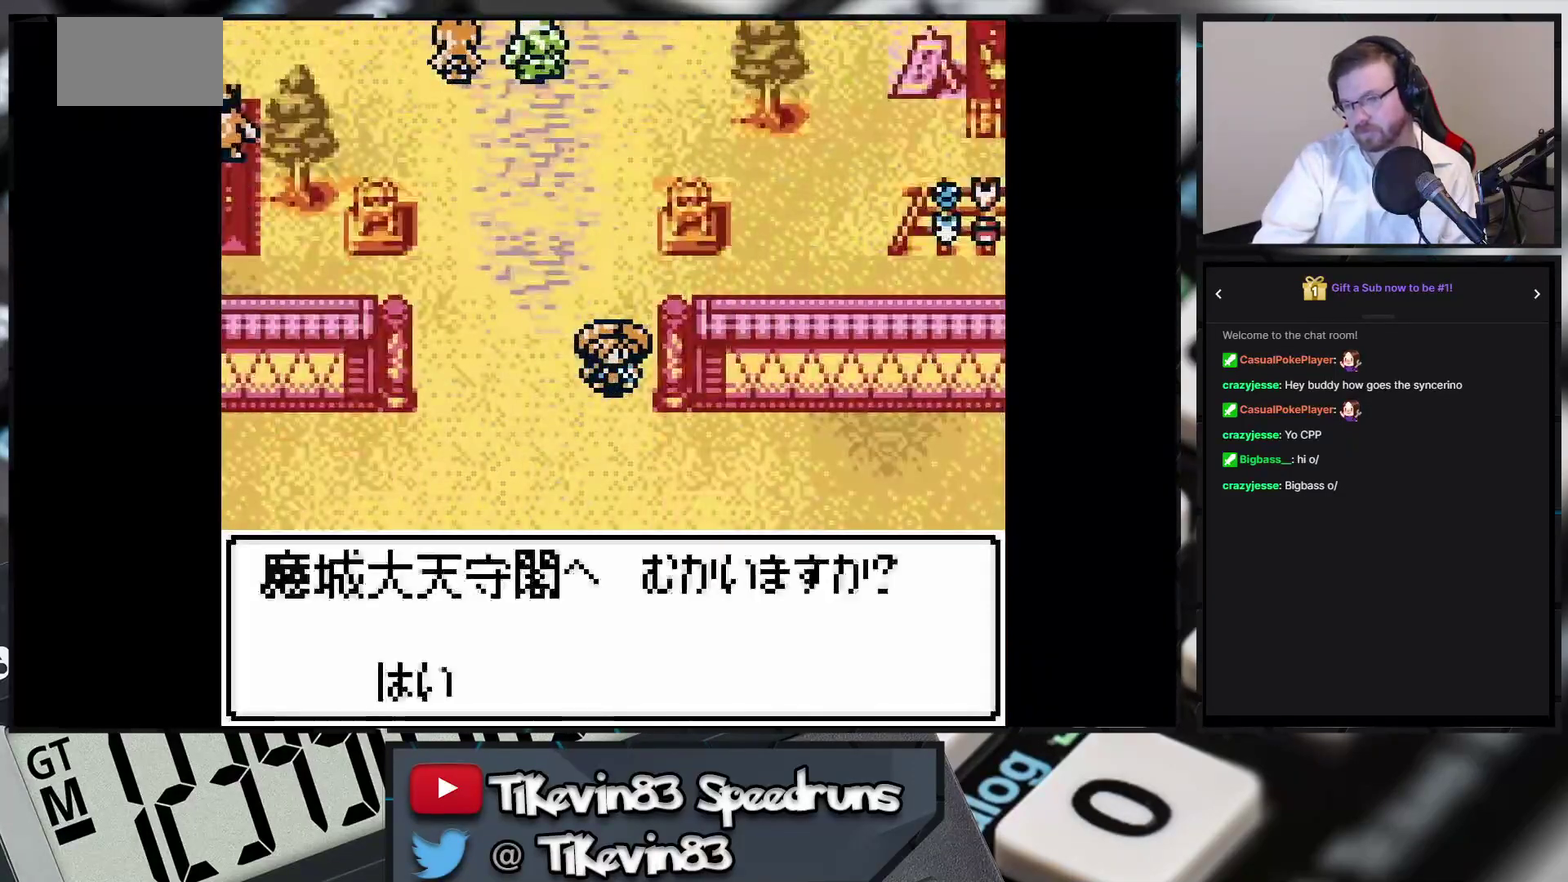
{"buttons": ["A"], "events": [[100, "B", "up"], [100, "DPAD_DOWN", "up"], [133, "A", "down"]]}
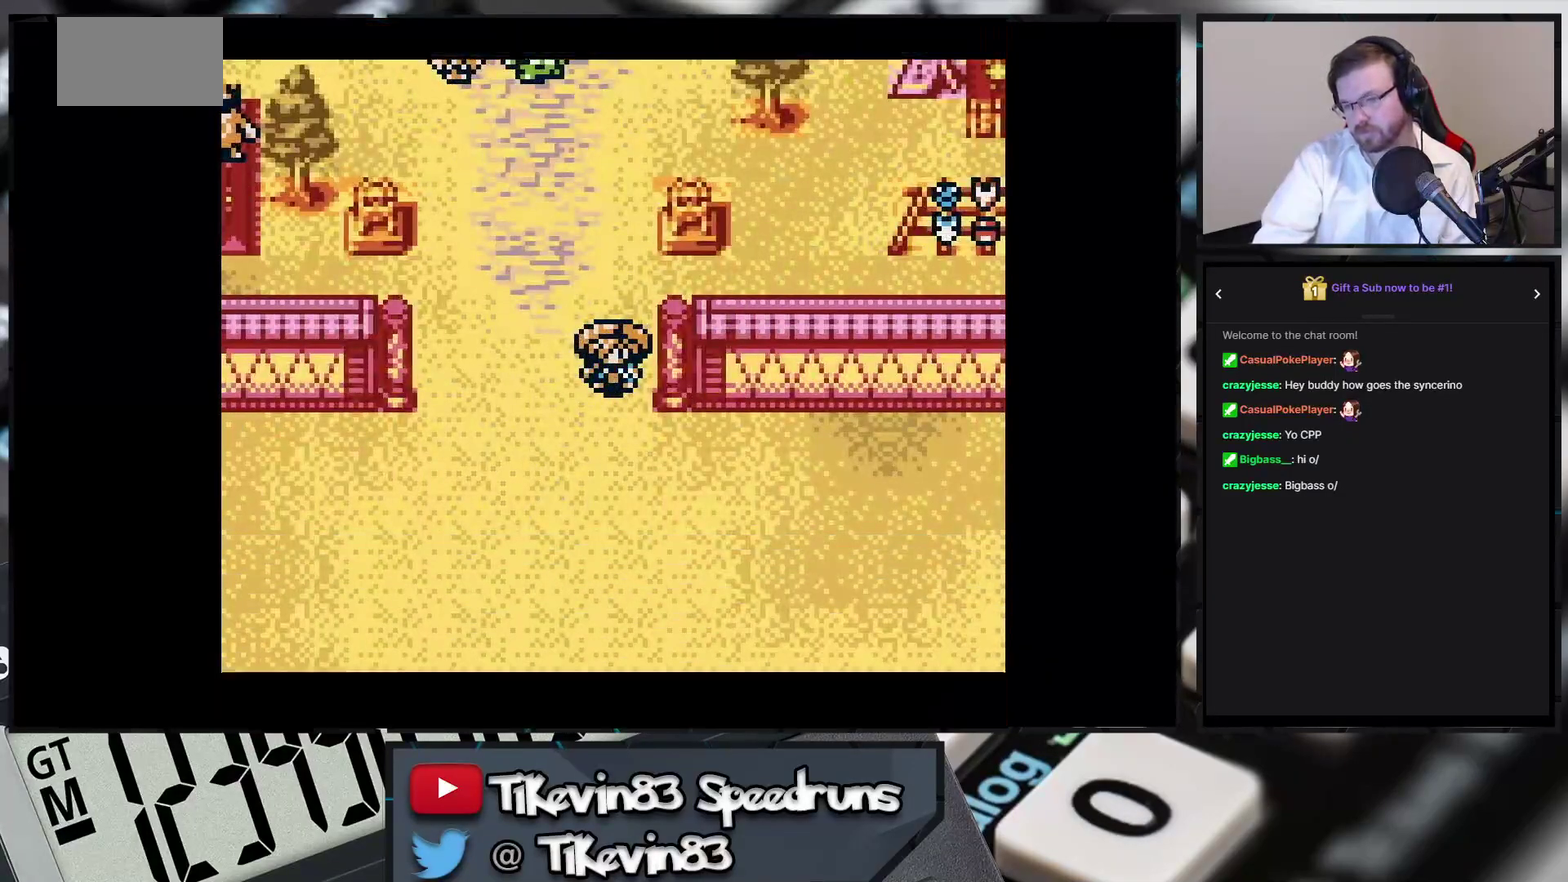
{"buttons": [], "events": [[117, "A", "up"]]}